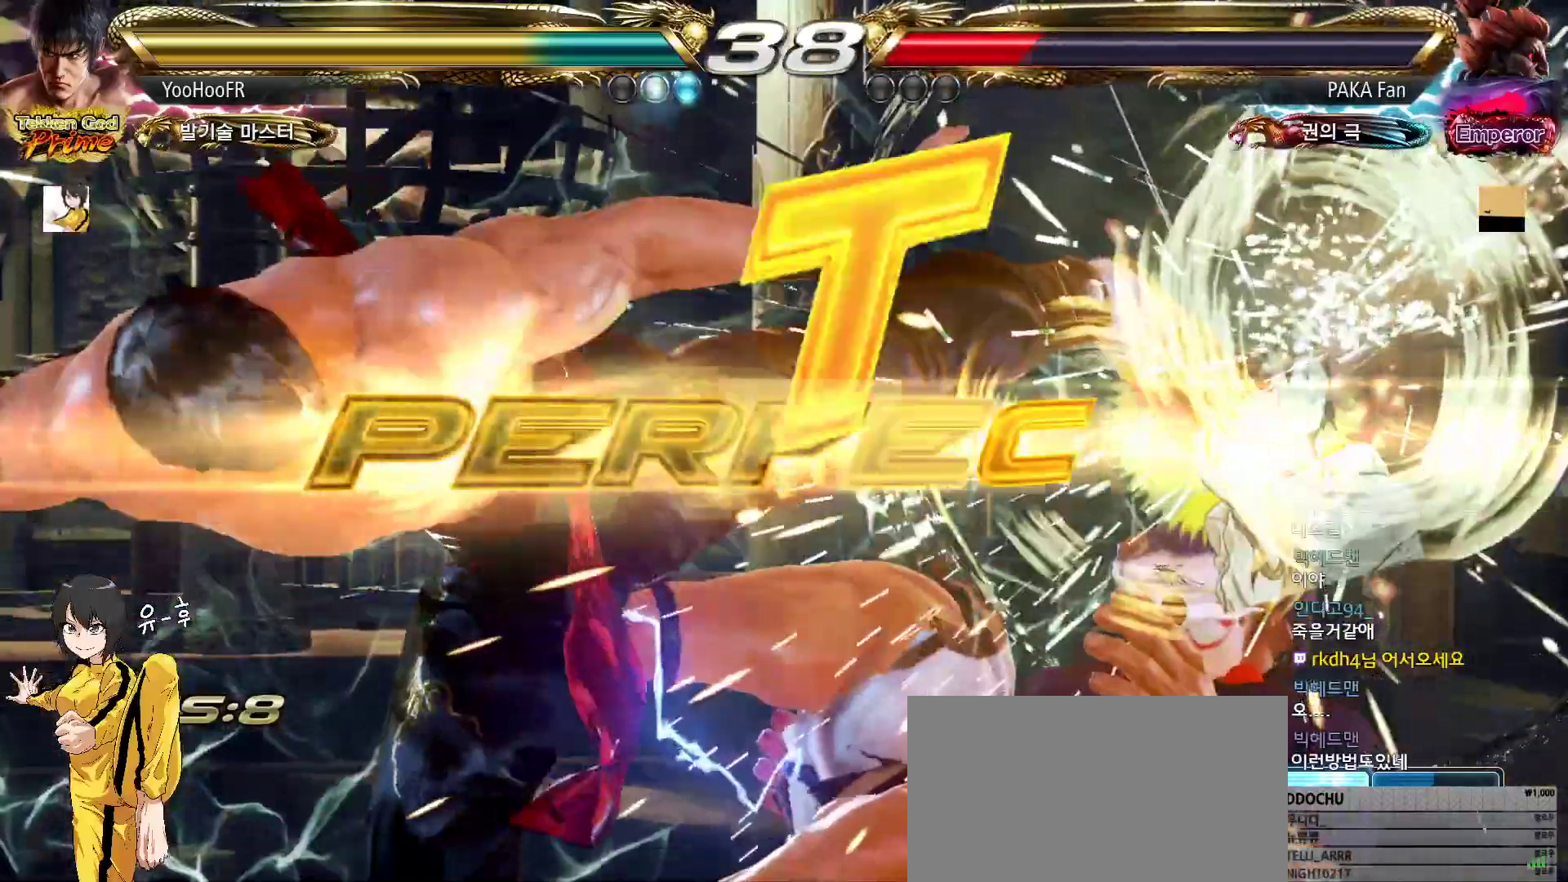
Gameplay with a controller (arcade stick); each line is a JSON object with the inputs held at the frame after it. "events" lists button and stick changes between this image and that frame as [ms after this image, input, new state], when the widget could be followed in between. Not read: L3 R3.
{"buttons": [], "left_stick": "center", "events": []}
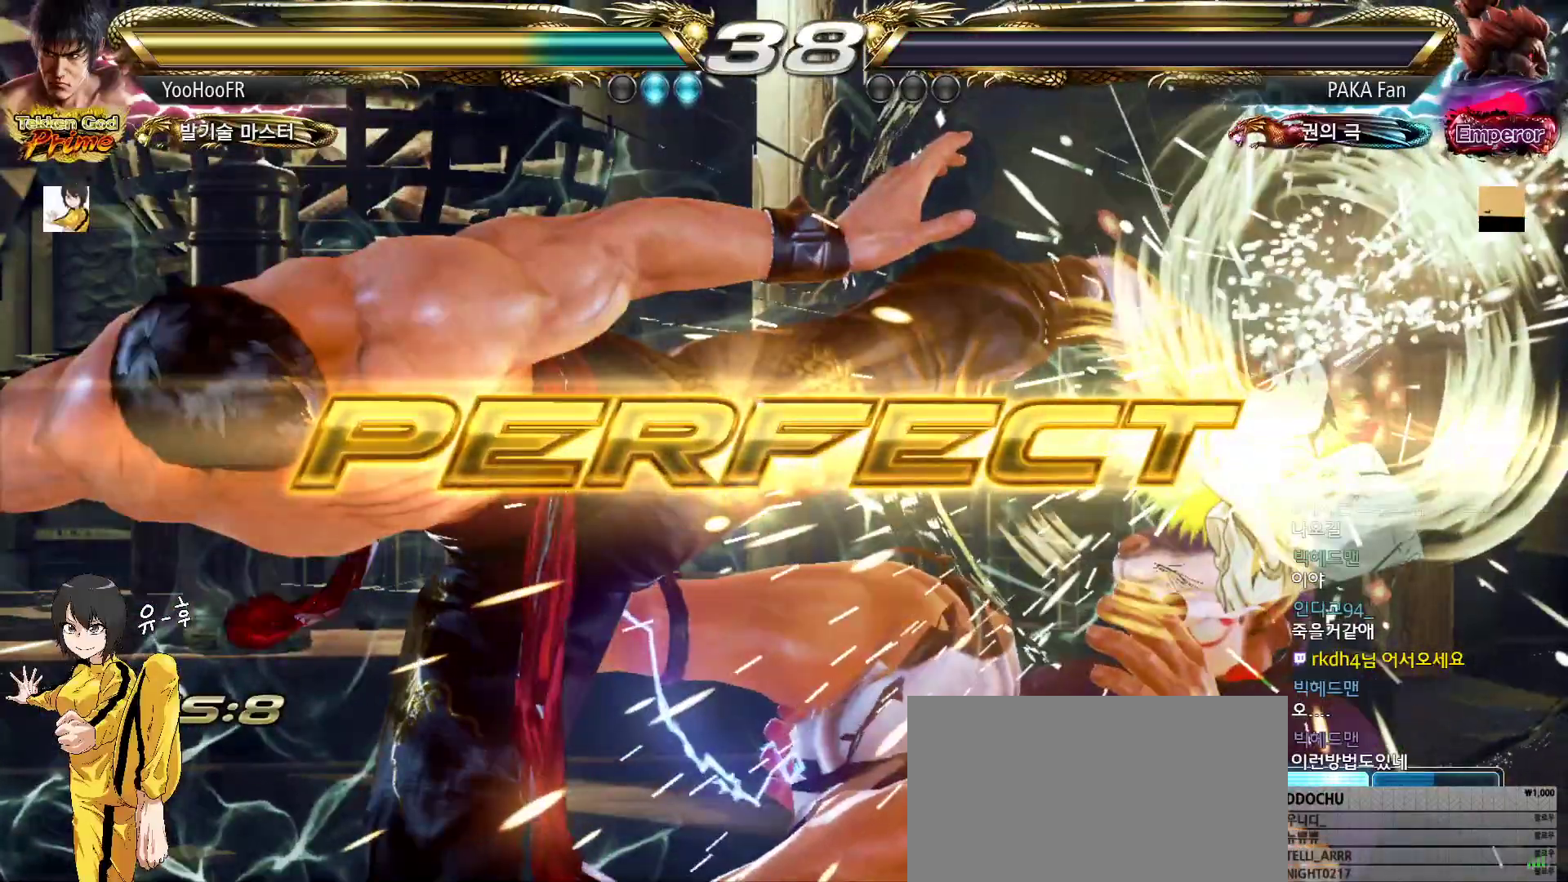
{"buttons": [], "left_stick": "center", "events": []}
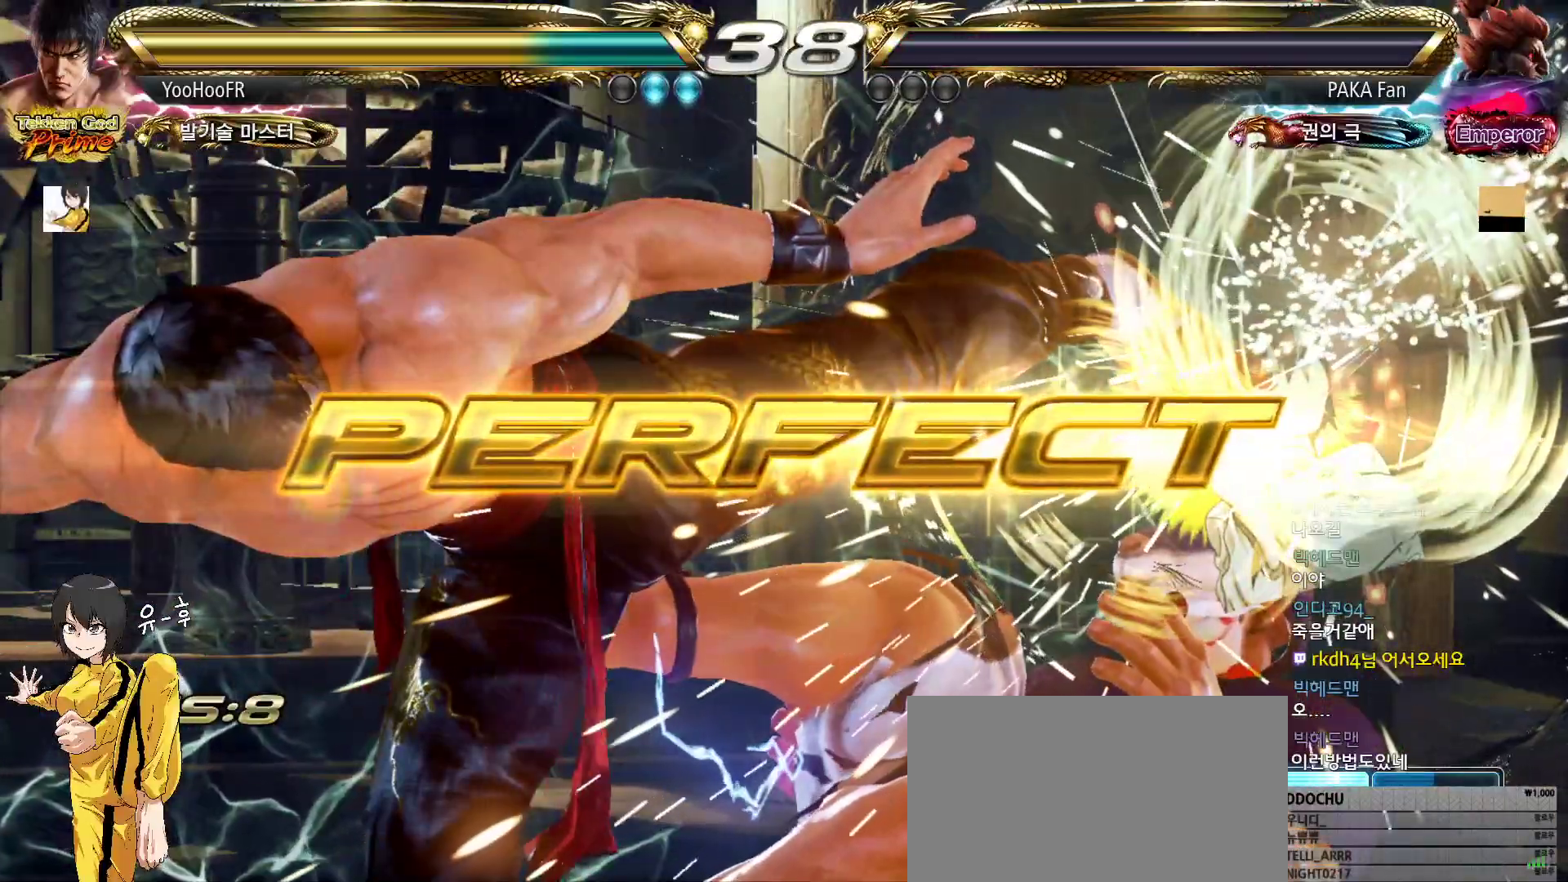
{"buttons": [], "left_stick": "center", "events": []}
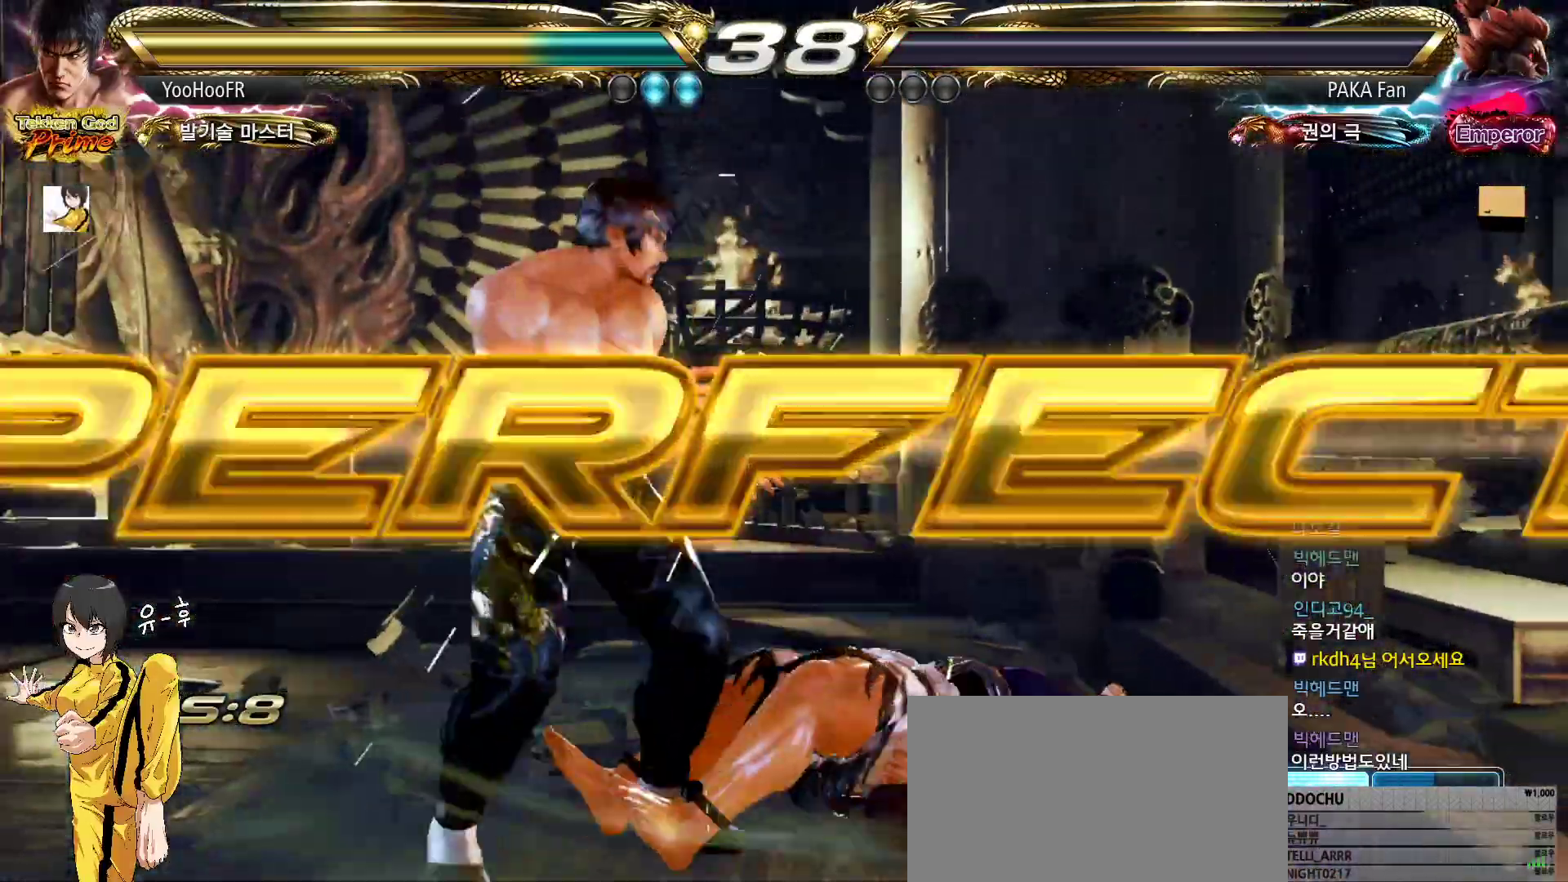
{"buttons": ["START"], "left_stick": "center", "events": [[467, "START", "down"]]}
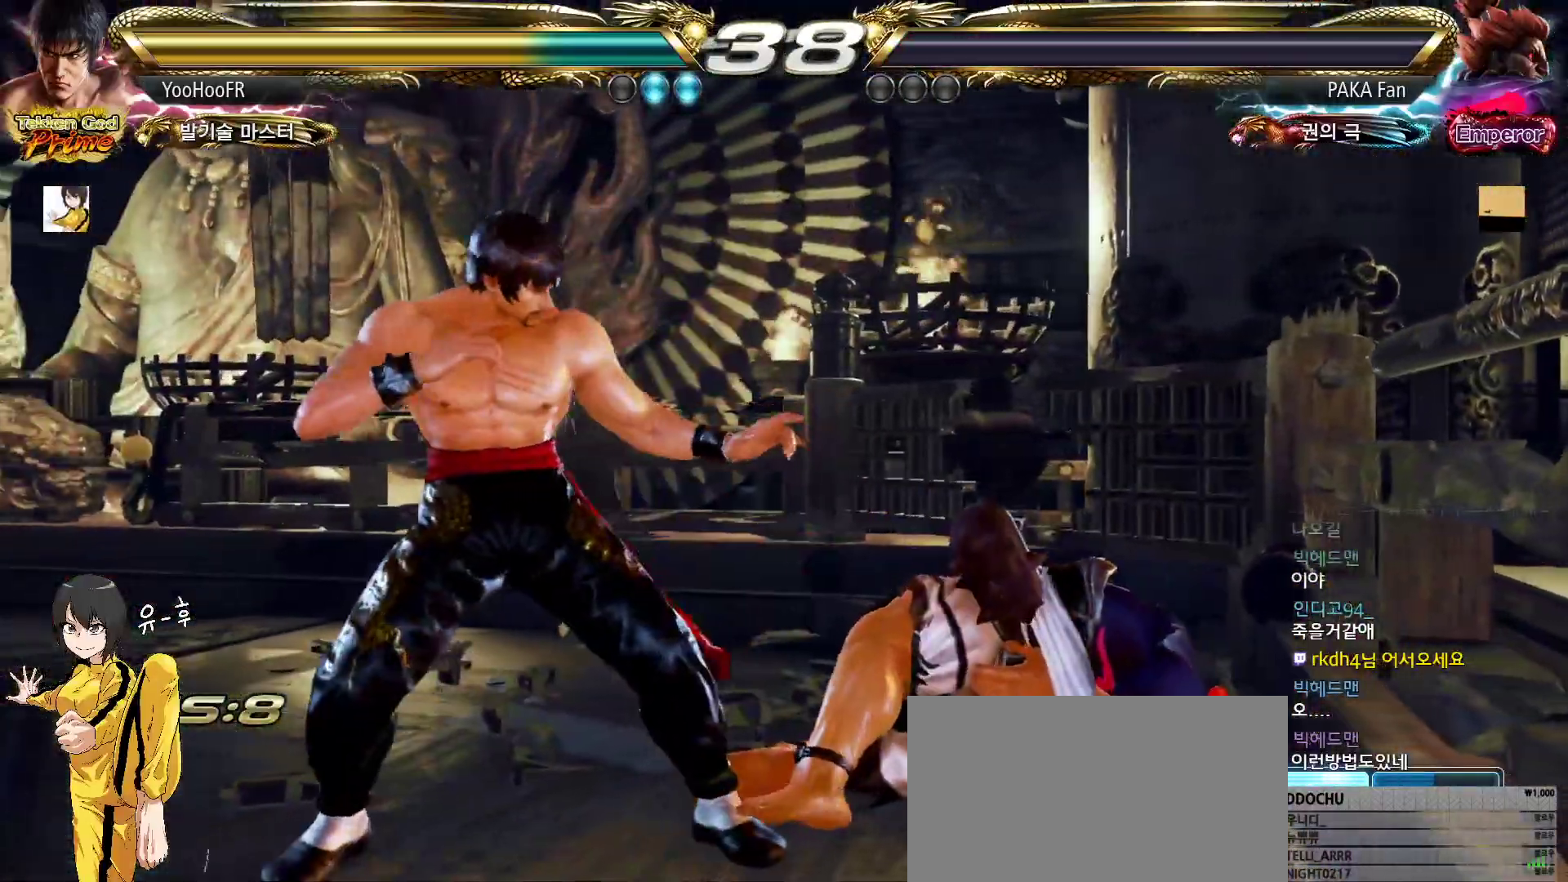
{"buttons": [], "left_stick": "center", "events": [[50, "START", "up"], [133, "START", "down"], [200, "START", "up"], [267, "START", "down"], [333, "START", "up"], [433, "START", "down"], [483, "START", "up"]]}
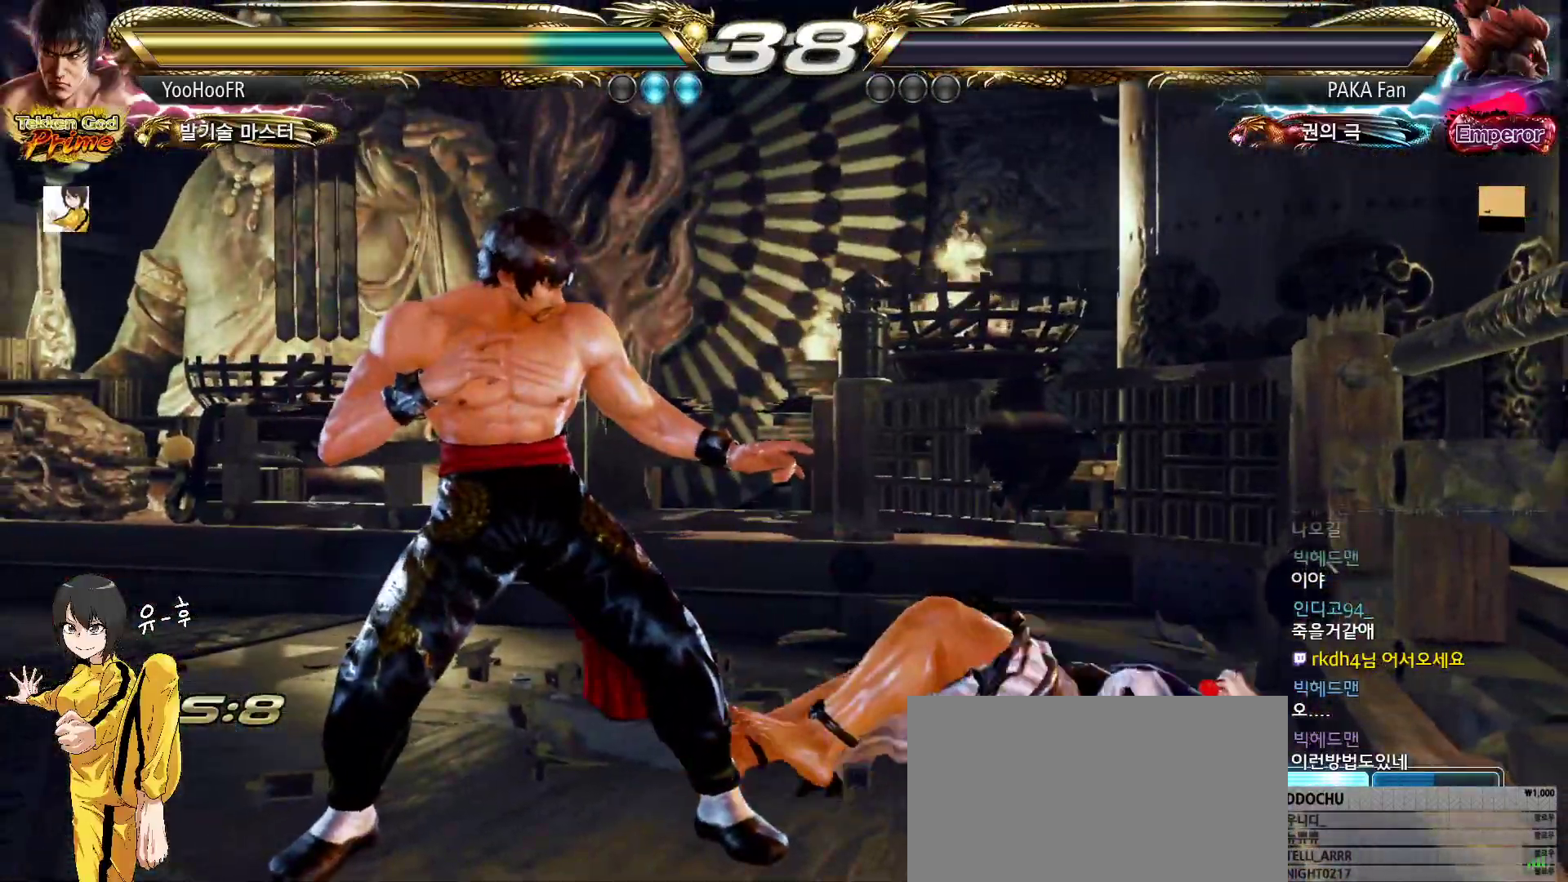
{"buttons": ["START"], "left_stick": "center", "events": [[67, "START", "down"], [133, "START", "up"], [233, "START", "down"], [267, "START", "up"], [350, "START", "down"], [400, "START", "up"], [483, "START", "down"]]}
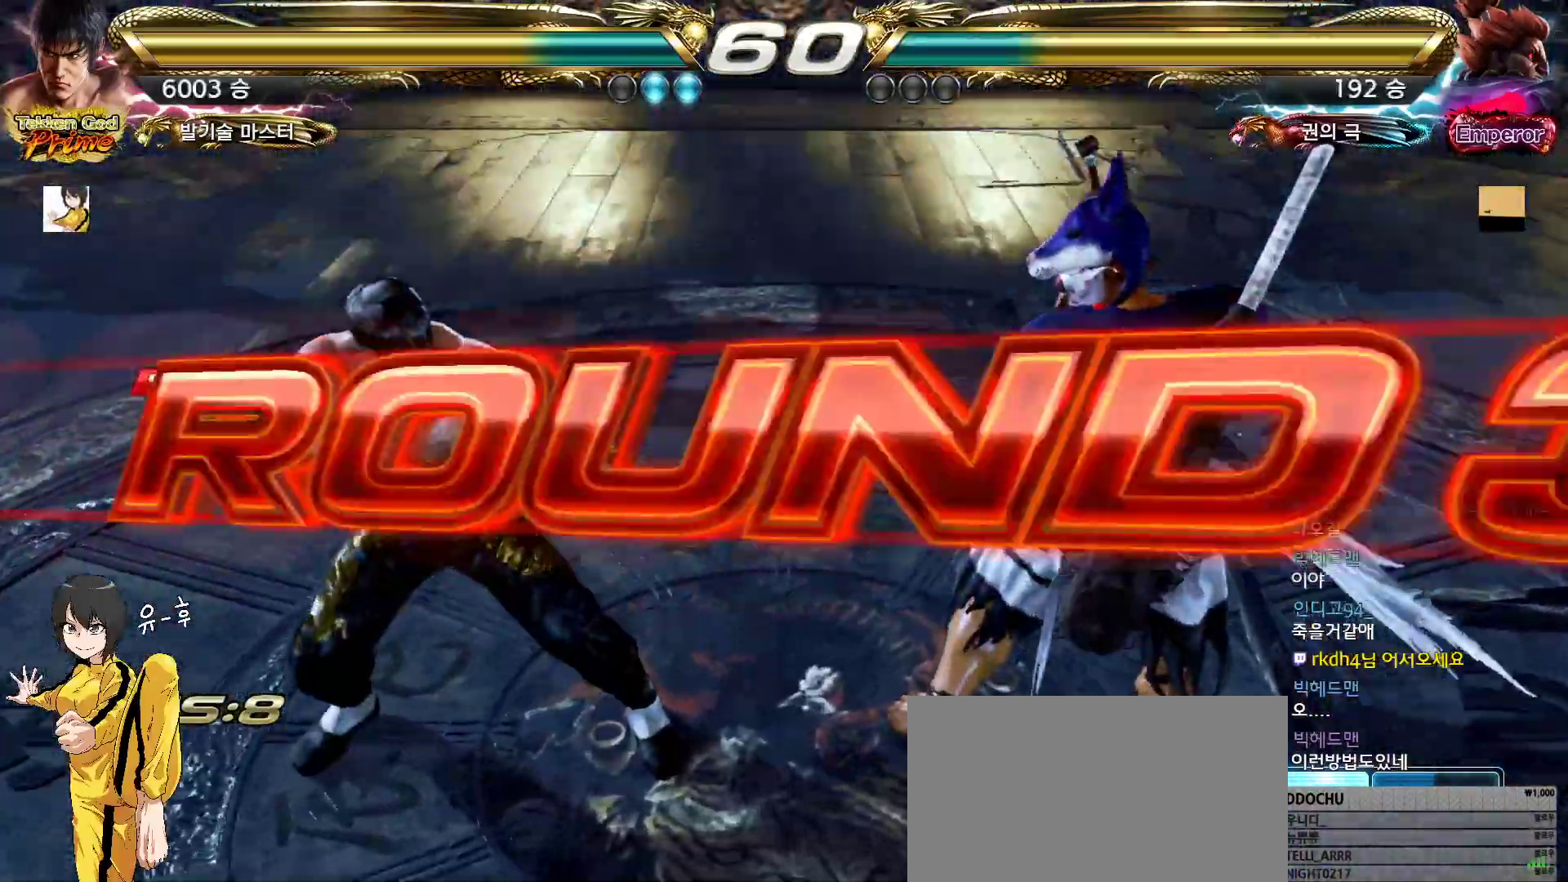
{"buttons": [], "left_stick": "center", "events": [[50, "START", "up"]]}
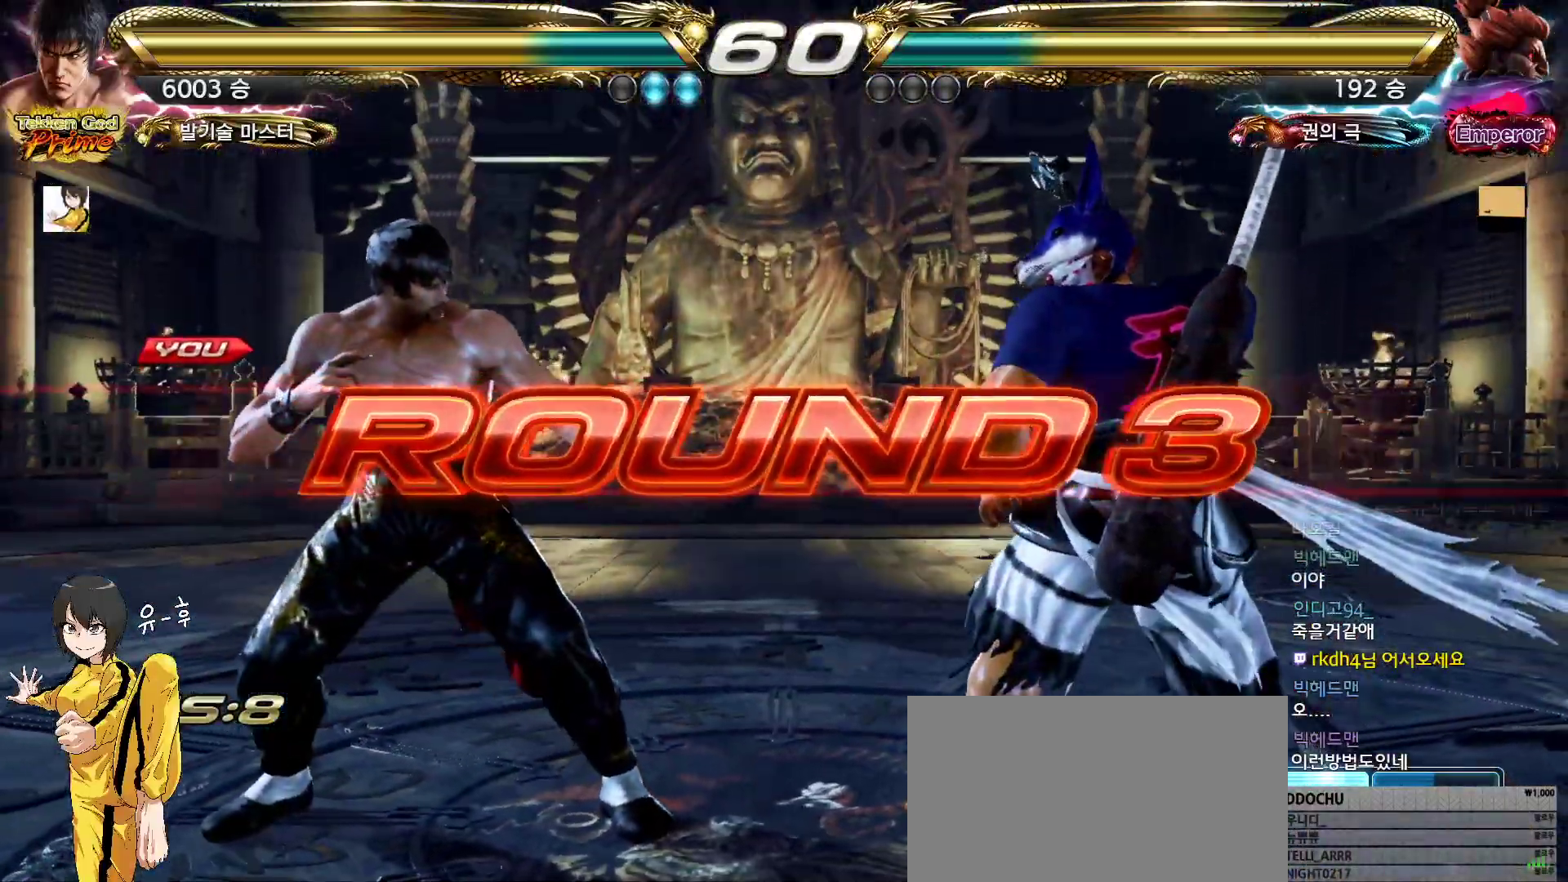
{"buttons": [], "left_stick": "center", "events": []}
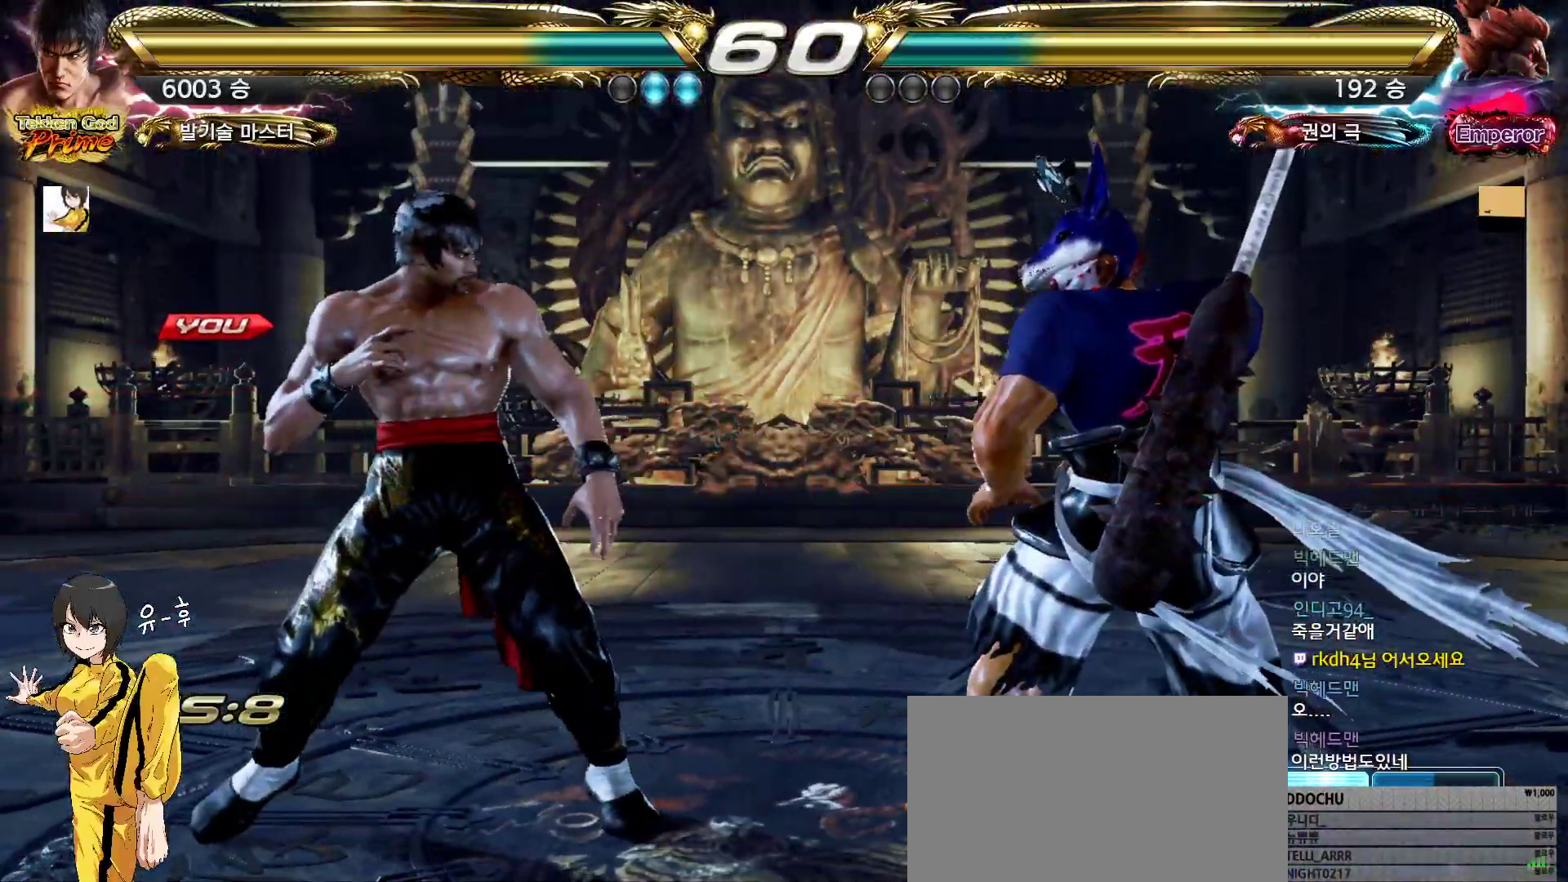
{"buttons": ["CROSS"], "left_stick": "center", "events": [[50, "TRIANGLE", "down"], [83, "SQUARE", "down"], [117, "CROSS", "down"], [133, "SQUARE", "up"], [133, "TRIANGLE", "up"], [167, "CROSS", "up"], [233, "TRIANGLE", "down"], [283, "SQUARE", "down"], [300, "CROSS", "down"], [317, "SQUARE", "up"], [317, "TRIANGLE", "up"], [350, "CROSS", "up"], [433, "TRIANGLE", "down"], [450, "SQUARE", "down"], [483, "CROSS", "down"], [500, "SQUARE", "up"], [500, "TRIANGLE", "up"]]}
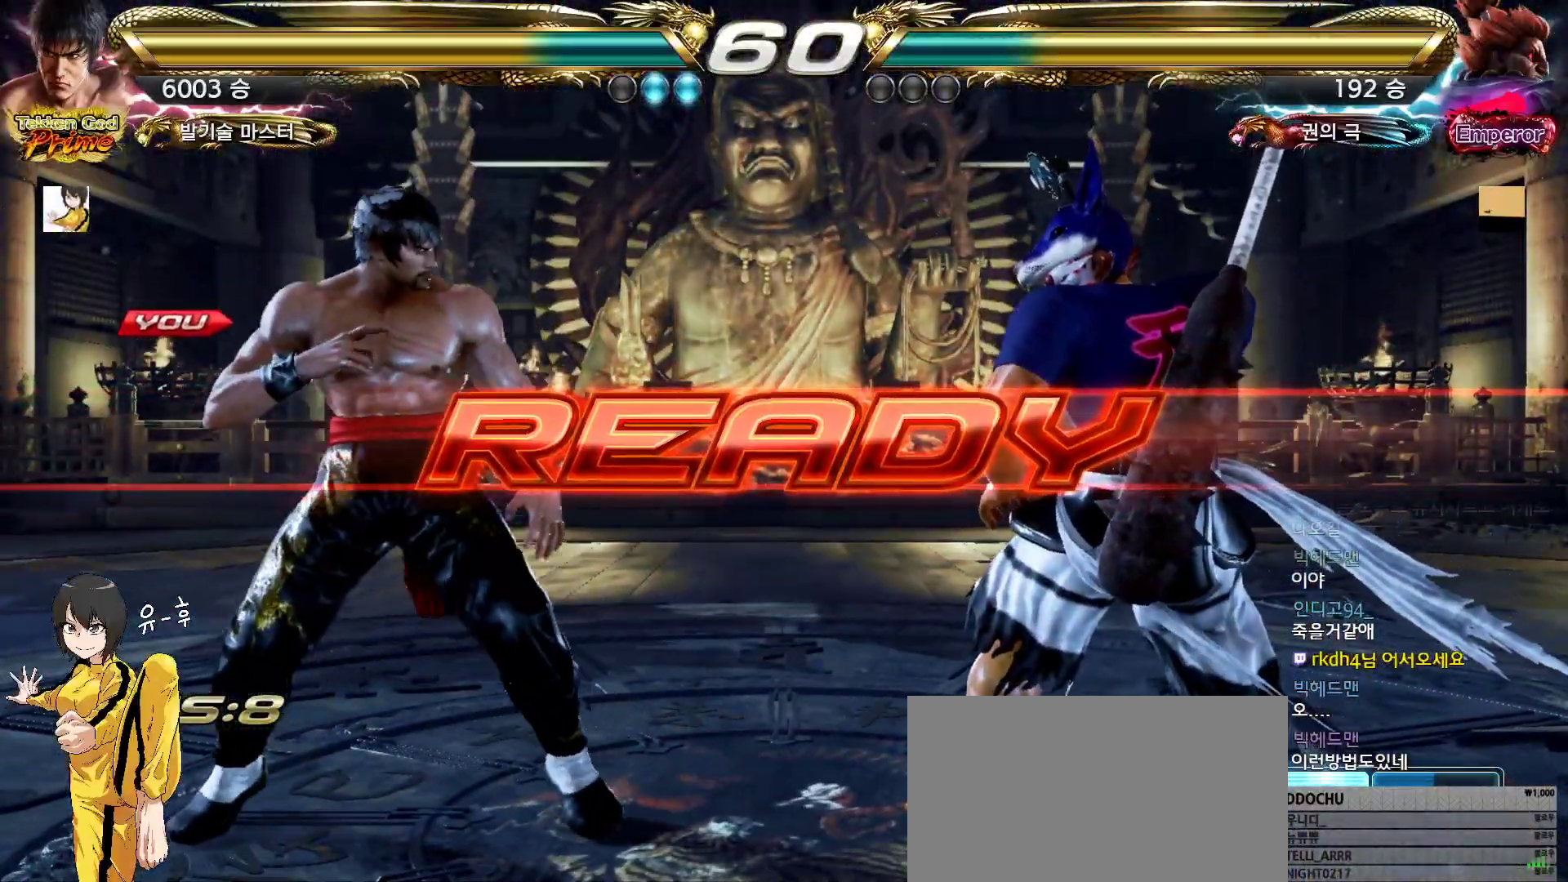
{"buttons": [], "left_stick": "center", "events": [[17, "CROSS", "up"], [117, "TRIANGLE", "down"], [150, "SQUARE", "down"], [167, "CROSS", "down"], [200, "SQUARE", "up"], [200, "TRIANGLE", "up"], [217, "CROSS", "up"], [317, "TRIANGLE", "down"], [333, "SQUARE", "down"], [350, "CROSS", "down"], [383, "TRIANGLE", "up"], [400, "SQUARE", "up"], [417, "CROSS", "up"]]}
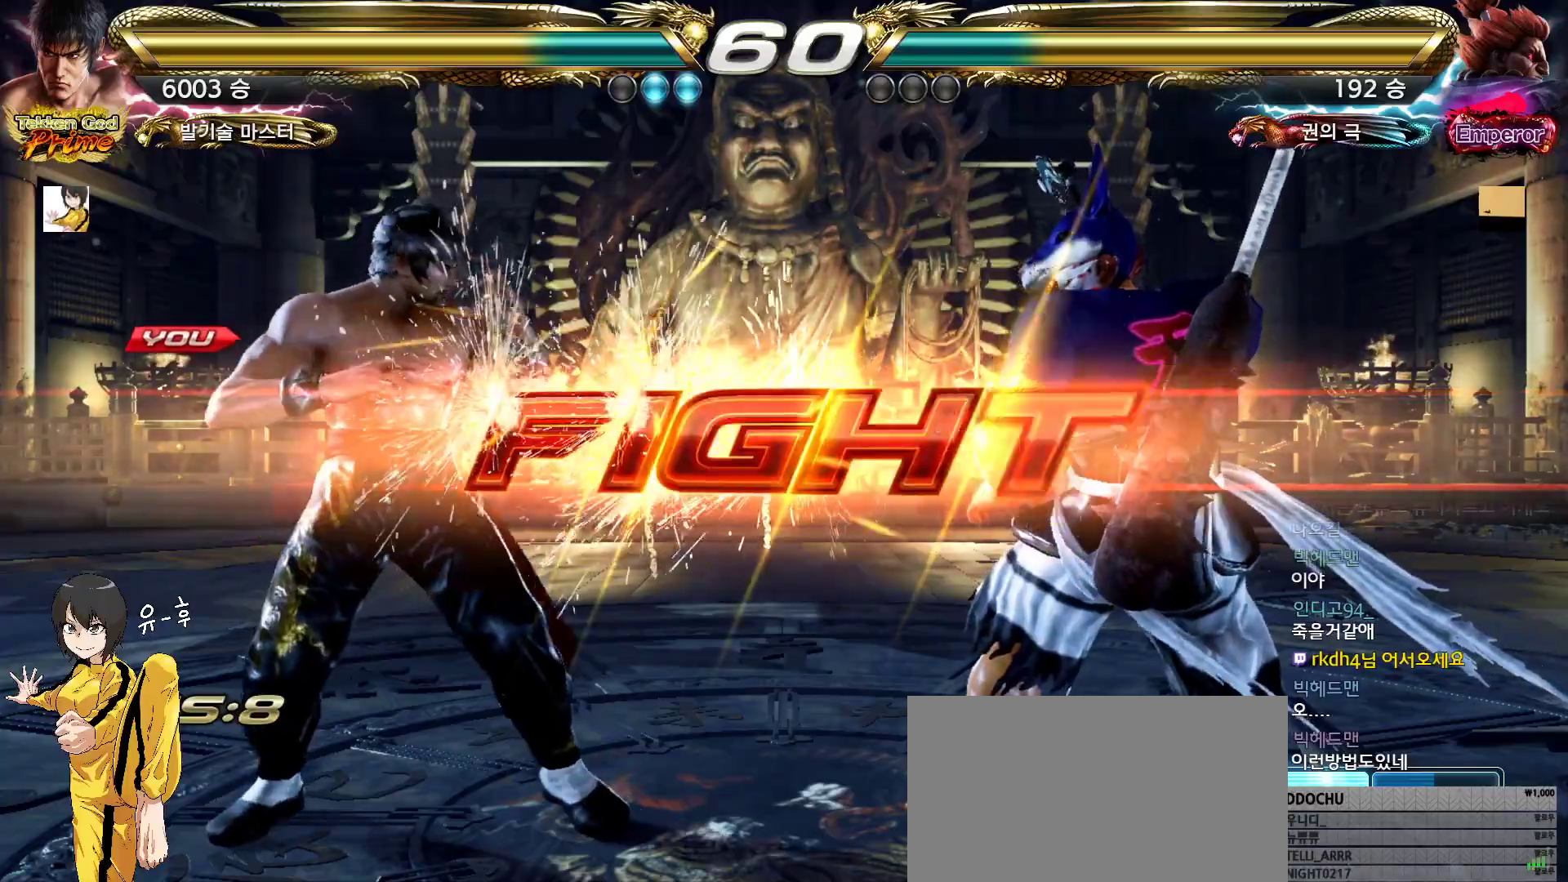
{"buttons": [], "left_stick": "center", "events": [[350, "left_stick", "up"], [433, "left_stick", "center"]]}
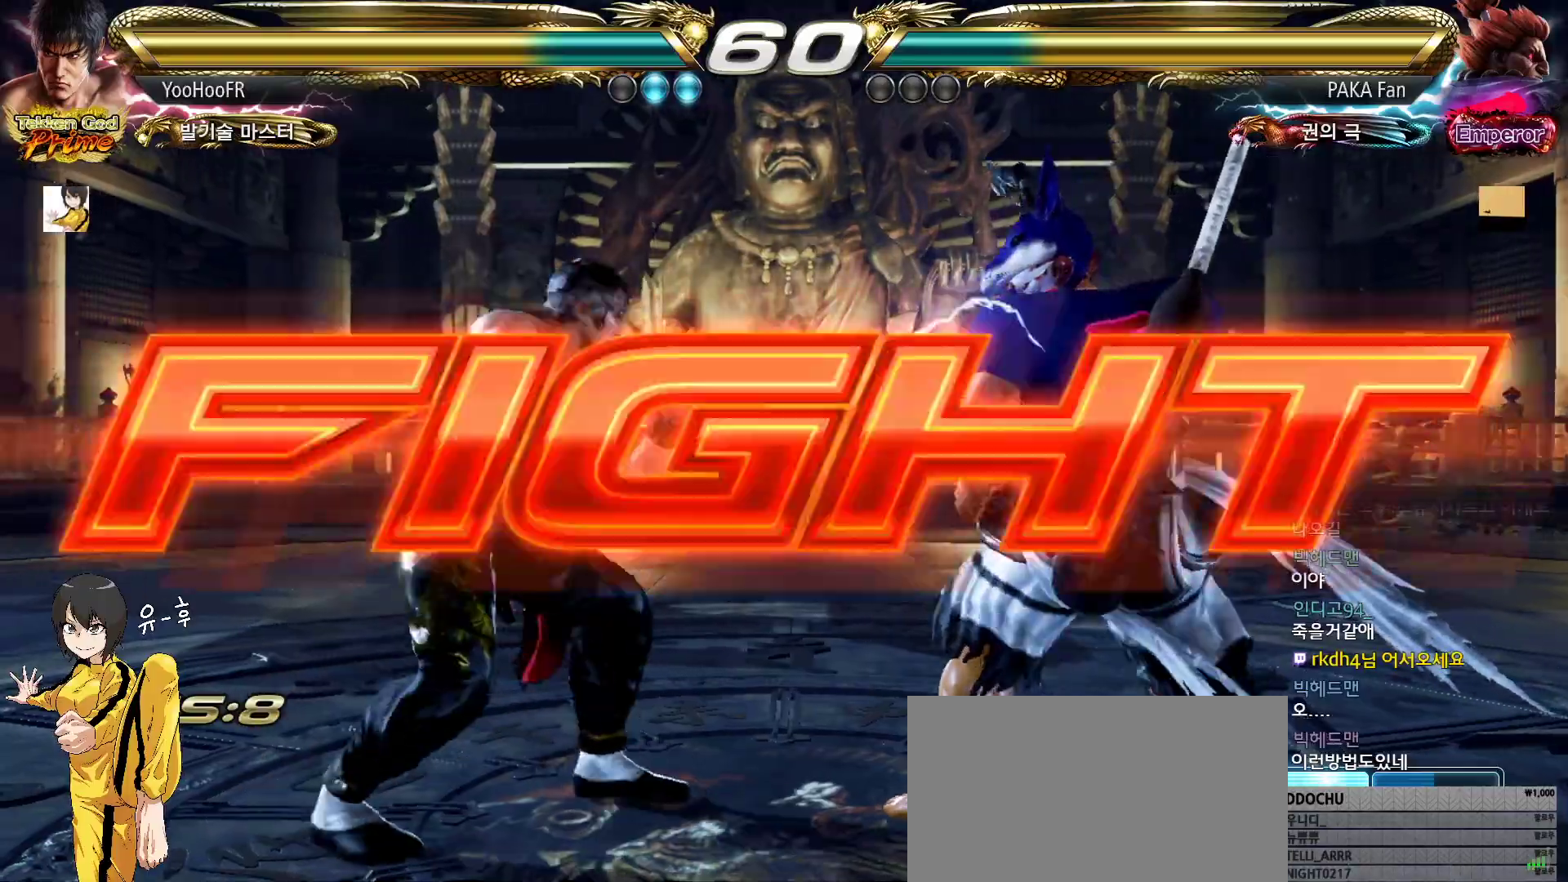
{"buttons": [], "left_stick": "down-right", "events": [[33, "left_stick", "up"], [217, "left_stick", "center"], [317, "left_stick", "down-right"], [333, "TRIANGLE", "down"], [417, "TRIANGLE", "up"]]}
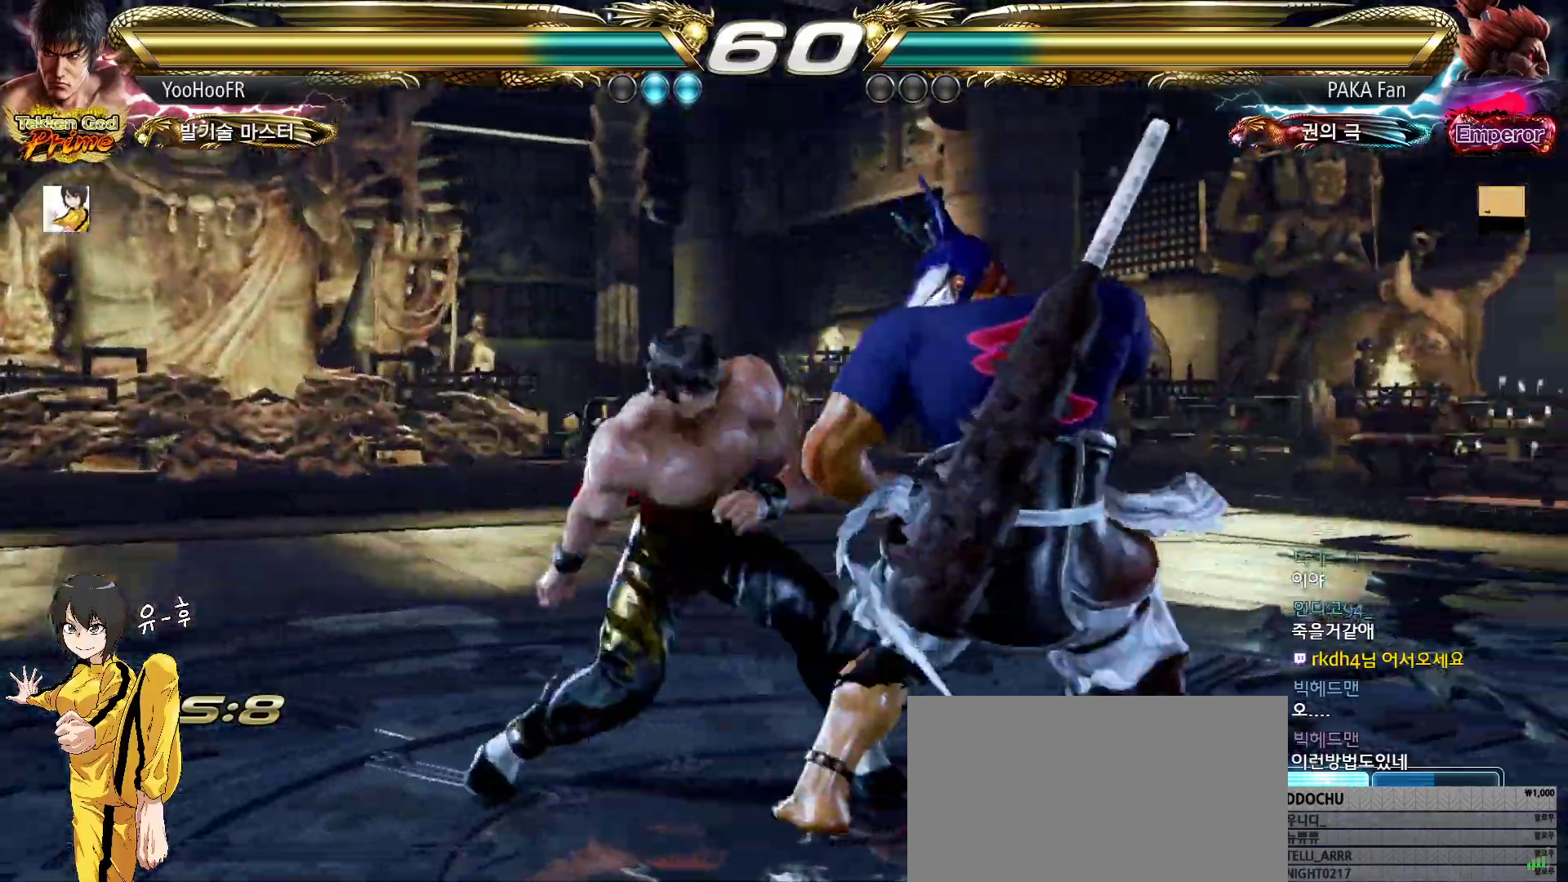
{"buttons": [], "left_stick": "left", "events": [[267, "left_stick", "center"], [350, "left_stick", "left"], [417, "left_stick", "center"], [500, "left_stick", "left"]]}
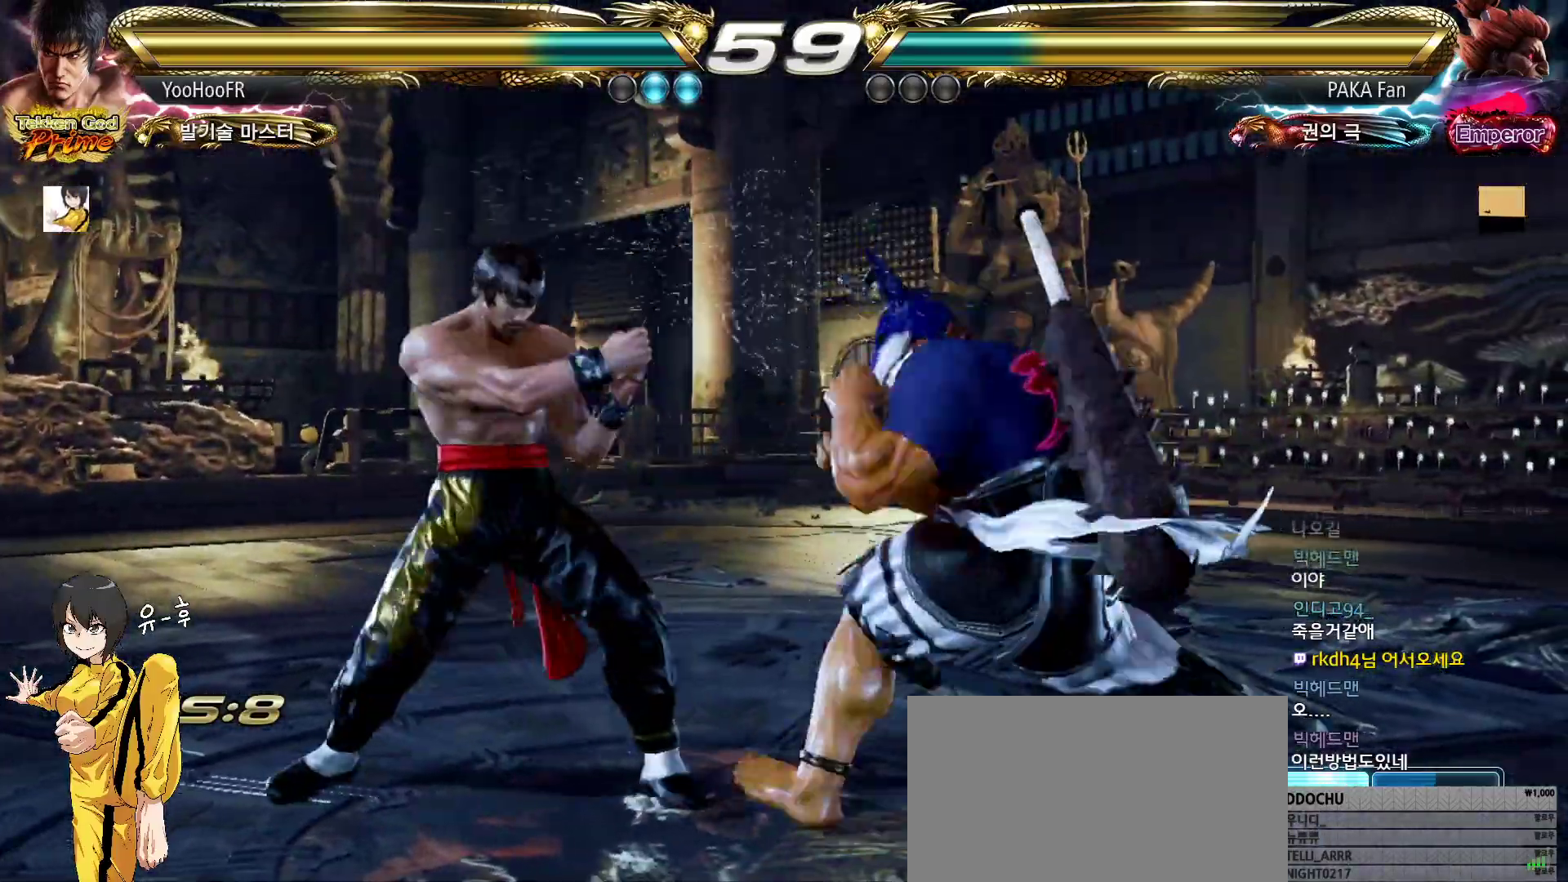
{"buttons": [], "left_stick": "left", "events": [[133, "left_stick", "down-right"], [150, "TRIANGLE", "down"], [217, "TRIANGLE", "up"], [367, "left_stick", "left"], [450, "left_stick", "center"], [500, "left_stick", "left"]]}
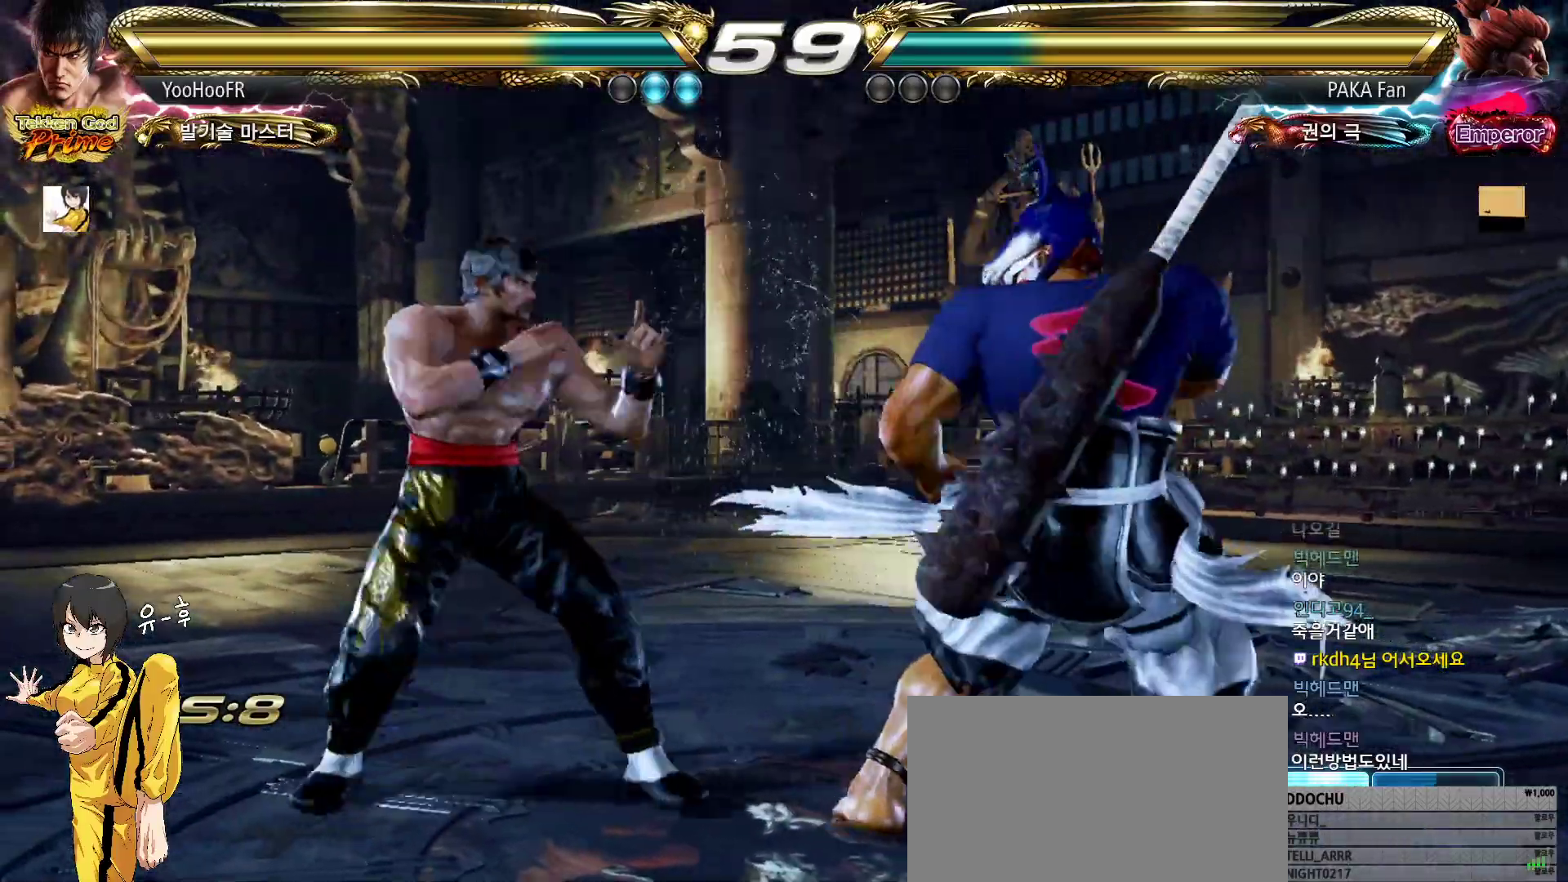
{"buttons": ["TRIANGLE"], "left_stick": "down-right", "events": [[150, "left_stick", "down-right"], [183, "TRIANGLE", "down"], [267, "TRIANGLE", "up"], [483, "TRIANGLE", "down"]]}
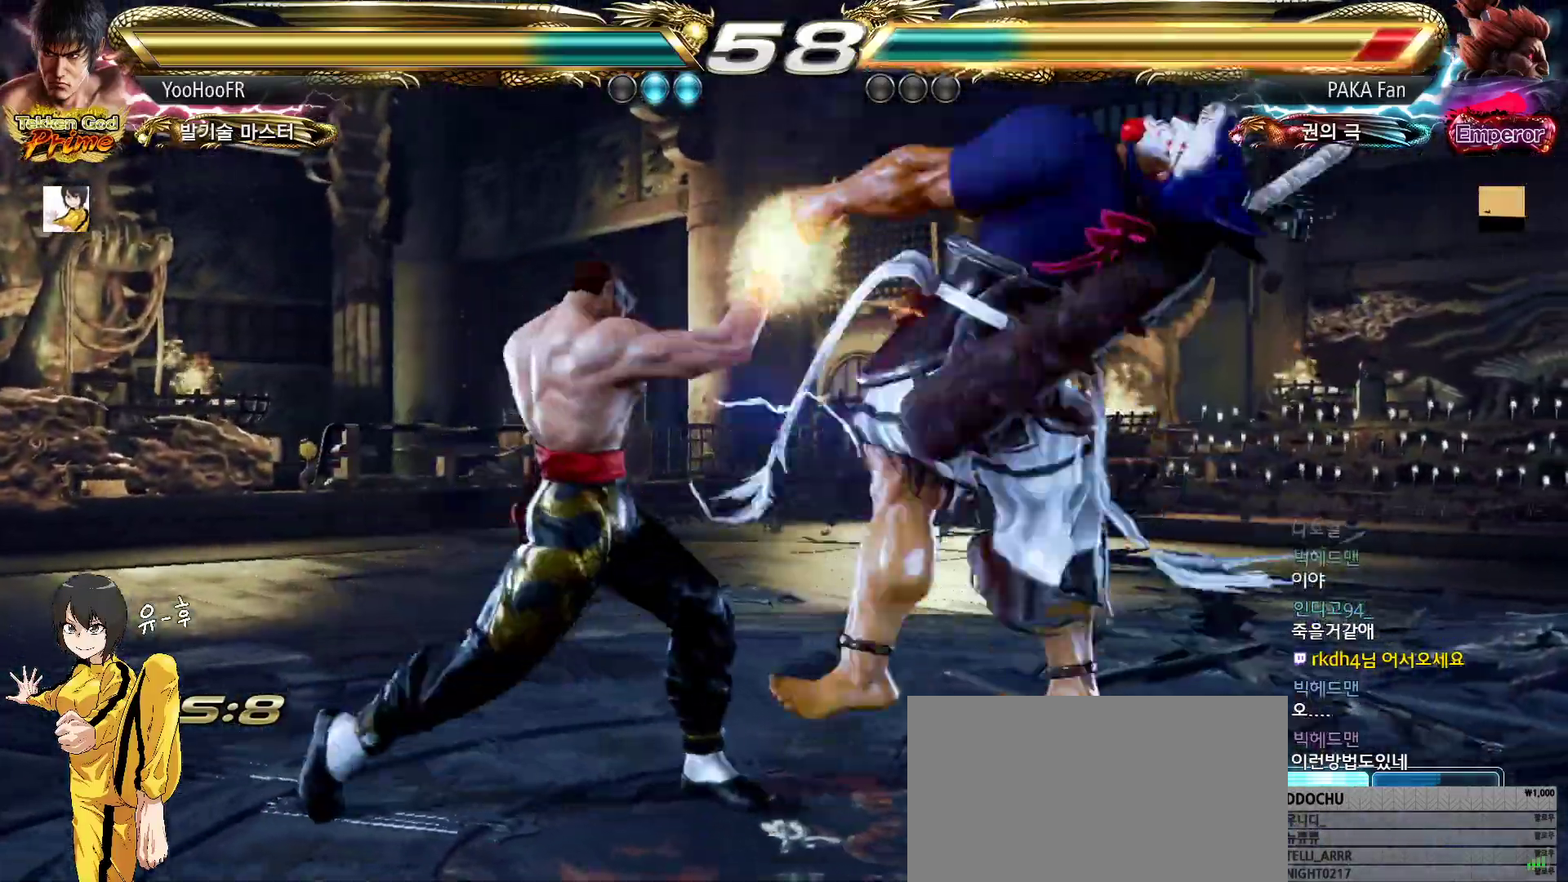
{"buttons": [], "left_stick": "center", "events": [[100, "TRIANGLE", "up"], [117, "left_stick", "center"], [267, "left_stick", "right"], [400, "TRIANGLE", "down"], [500, "TRIANGLE", "up"], [500, "left_stick", "center"]]}
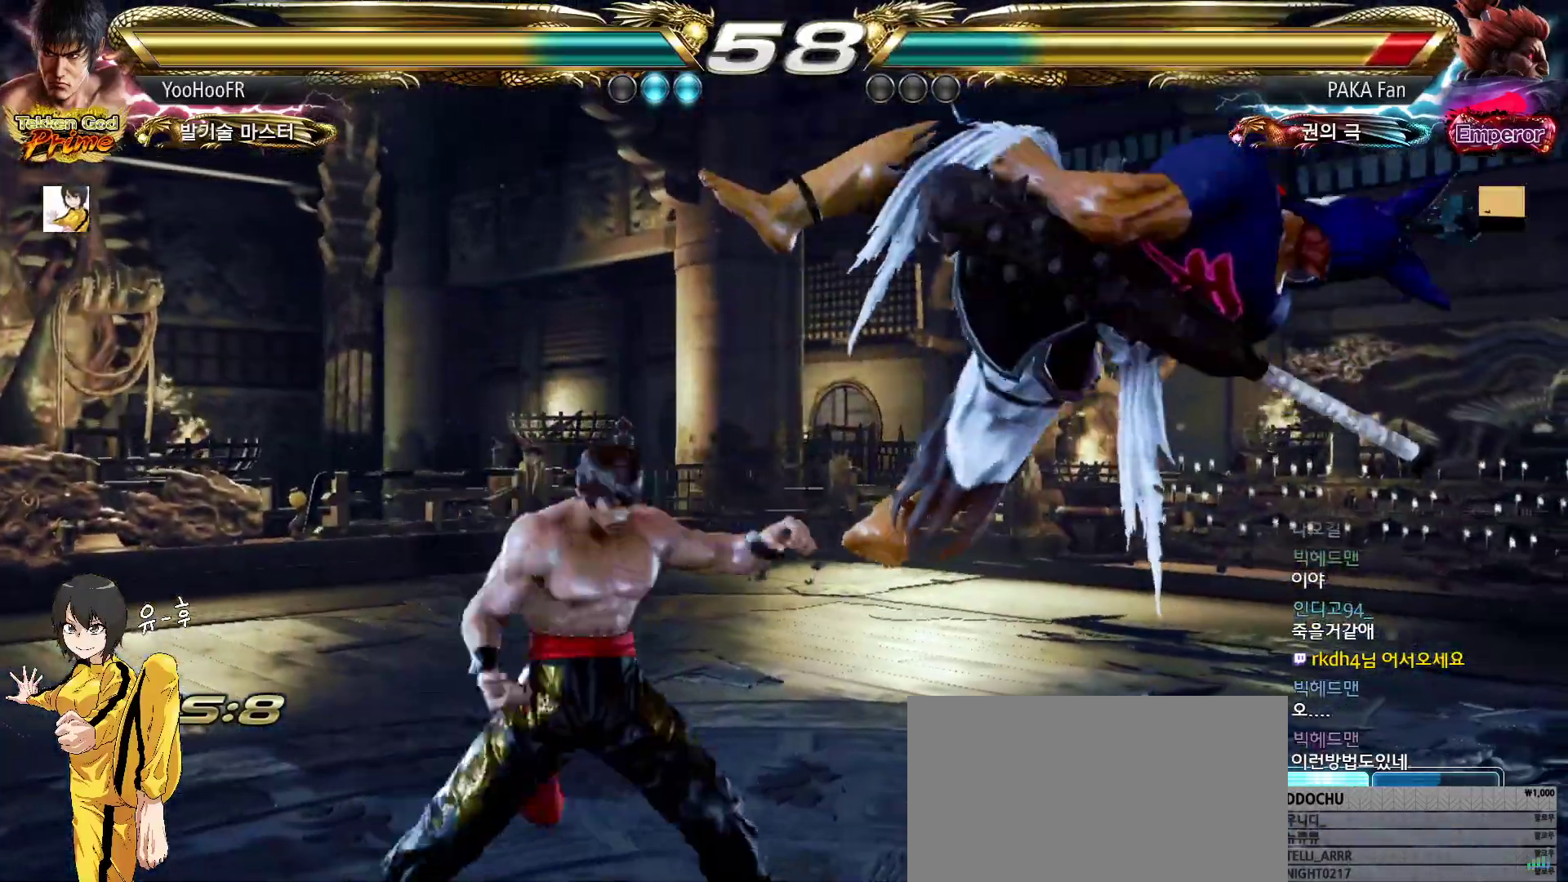
{"buttons": [], "left_stick": "right", "events": [[200, "left_stick", "right"], [417, "CIRCLE", "down"], [483, "CIRCLE", "up"]]}
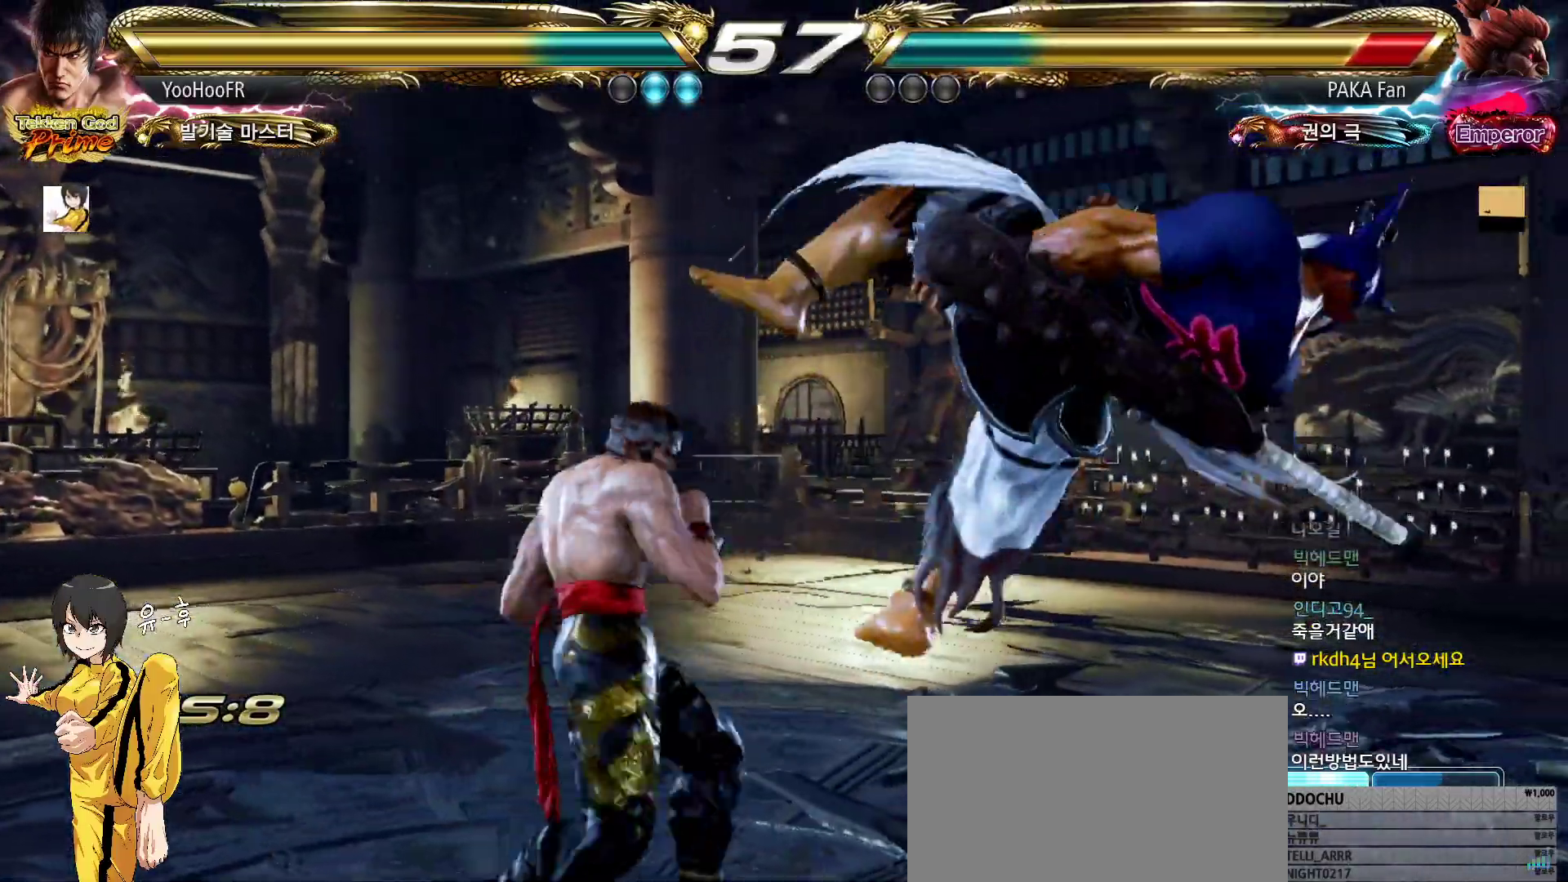
{"buttons": [], "left_stick": "up-right", "events": [[83, "left_stick", "up-right"], [133, "CROSS", "down"], [200, "CROSS", "up"], [317, "CROSS", "down"], [367, "CROSS", "up"]]}
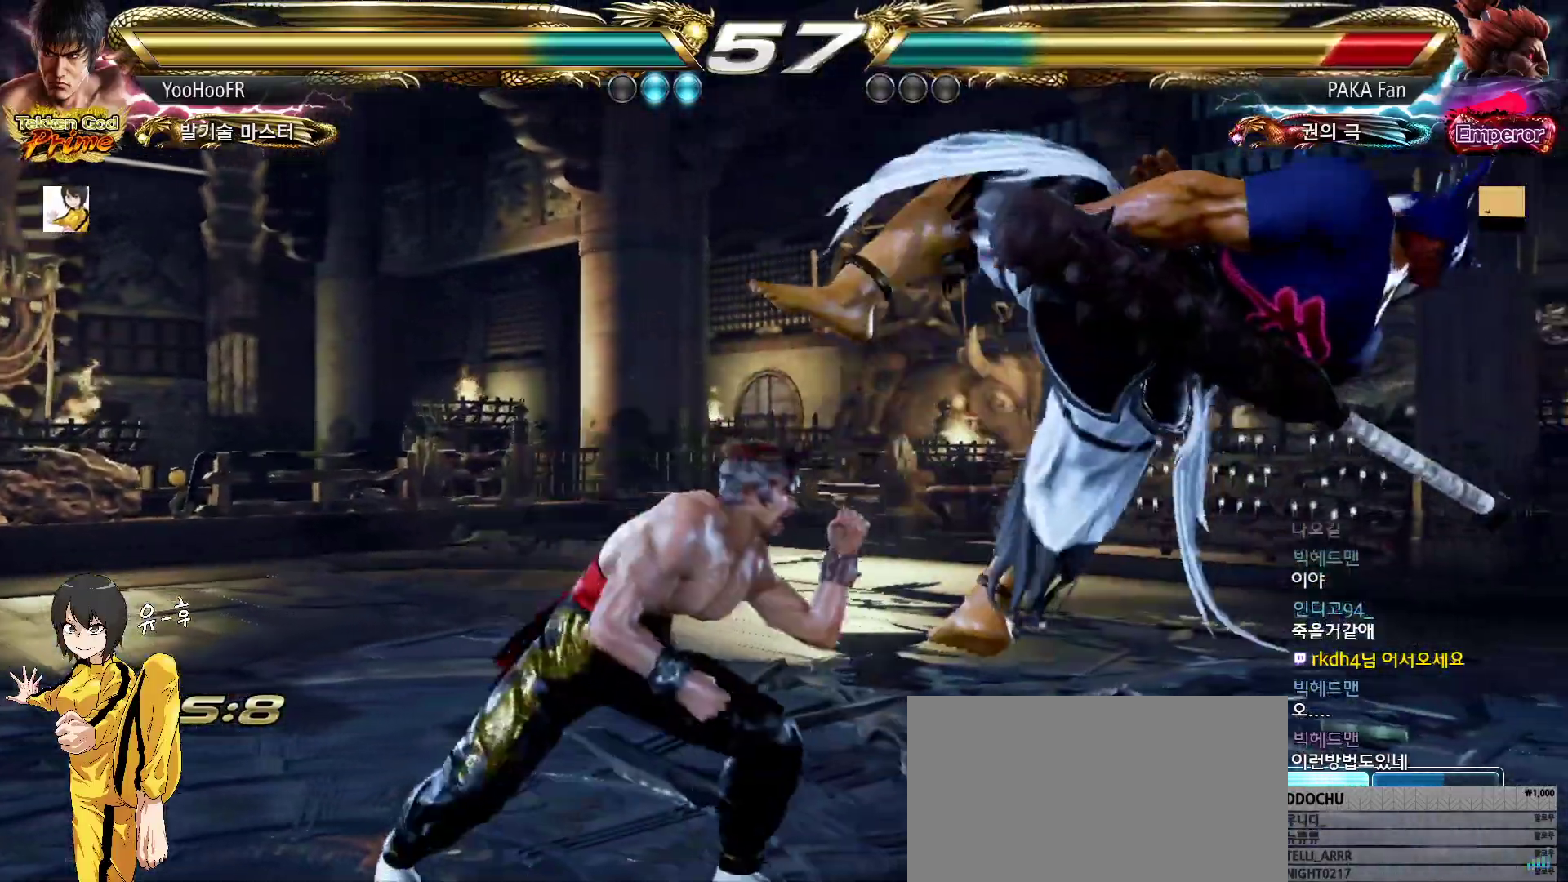
{"buttons": ["TRIANGLE"], "left_stick": "left", "events": [[17, "CROSS", "down"], [100, "left_stick", "center"], [150, "CROSS", "up"], [383, "left_stick", "left"], [467, "TRIANGLE", "down"]]}
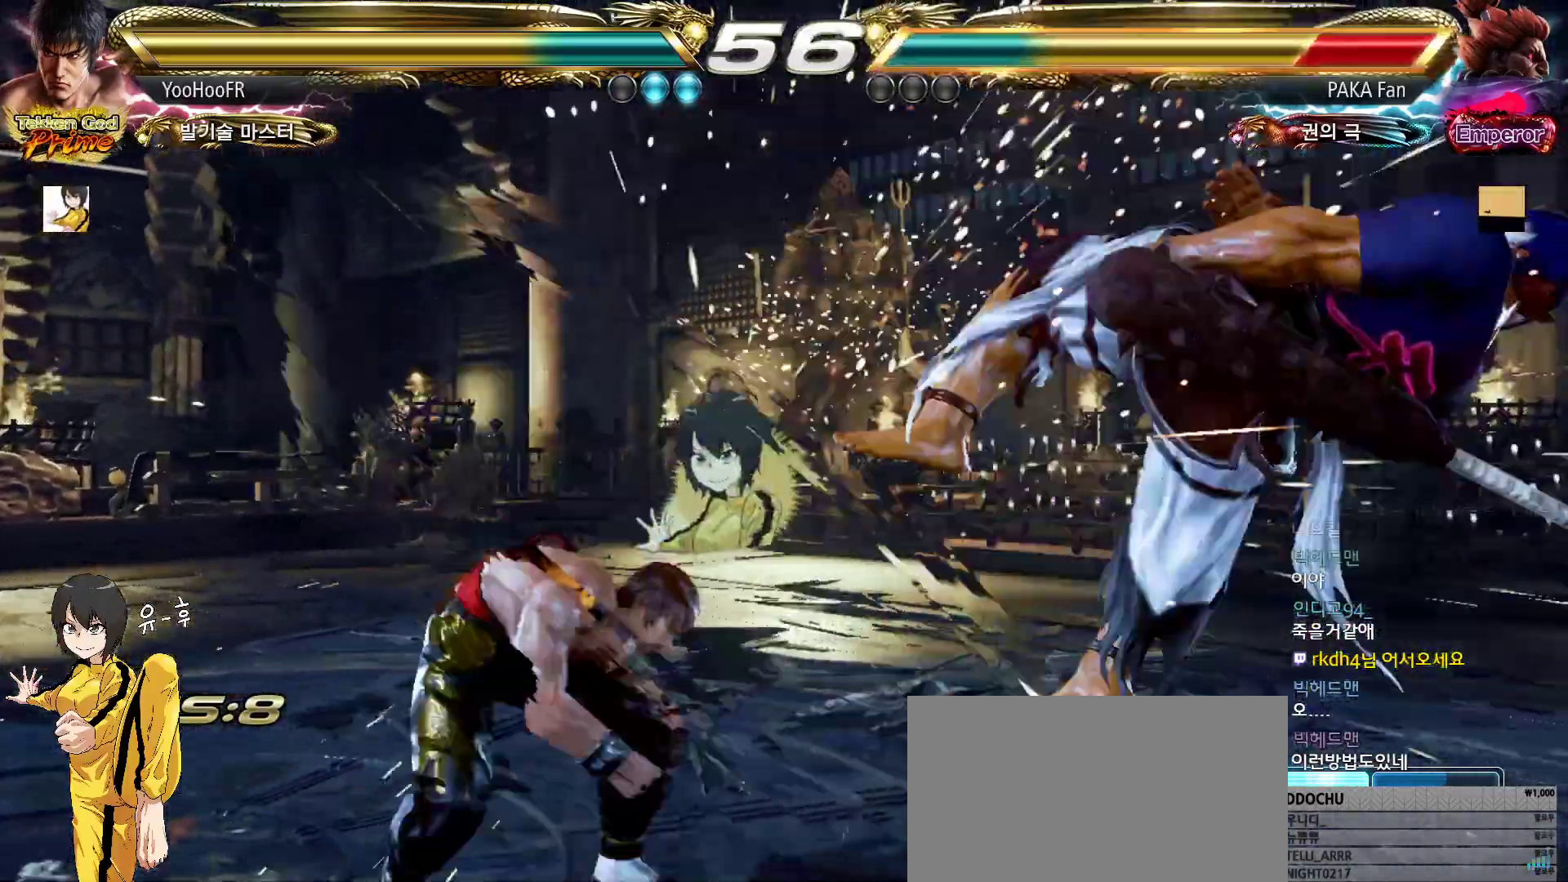
{"buttons": [], "left_stick": "left", "events": [[67, "TRIANGLE", "up"], [167, "SQUARE", "down"], [233, "SQUARE", "up"], [383, "SQUARE", "down"], [433, "SQUARE", "up"]]}
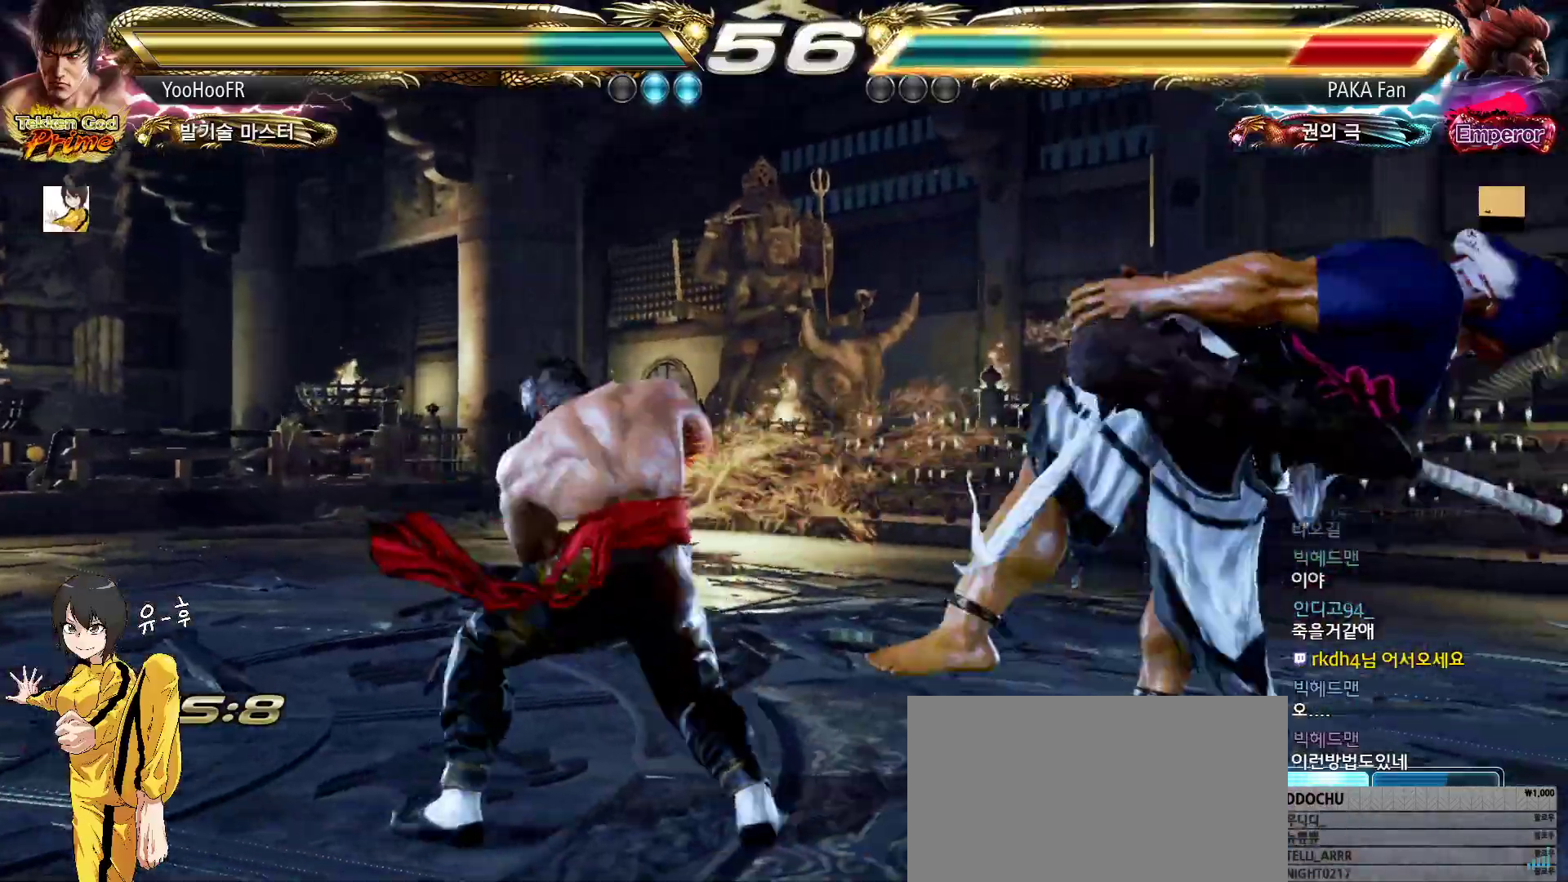
{"buttons": [], "left_stick": "right", "events": [[50, "SQUARE", "down"], [117, "SQUARE", "up"], [217, "left_stick", "center"], [483, "left_stick", "right"]]}
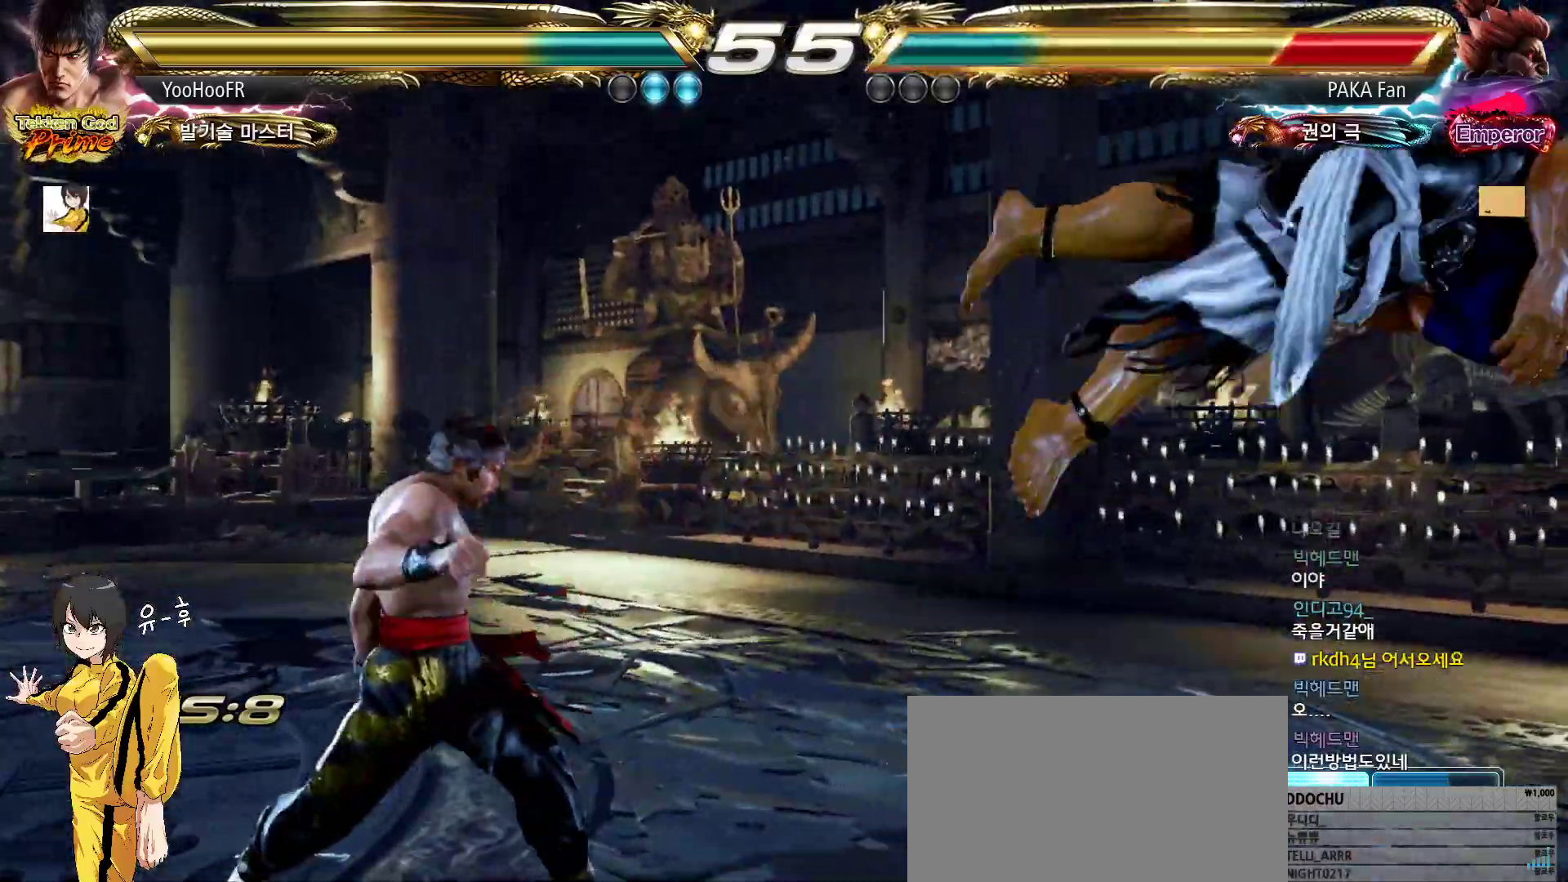
{"buttons": [], "left_stick": "right", "events": [[50, "left_stick", "center"], [117, "left_stick", "right"], [200, "left_stick", "center"], [267, "left_stick", "right"]]}
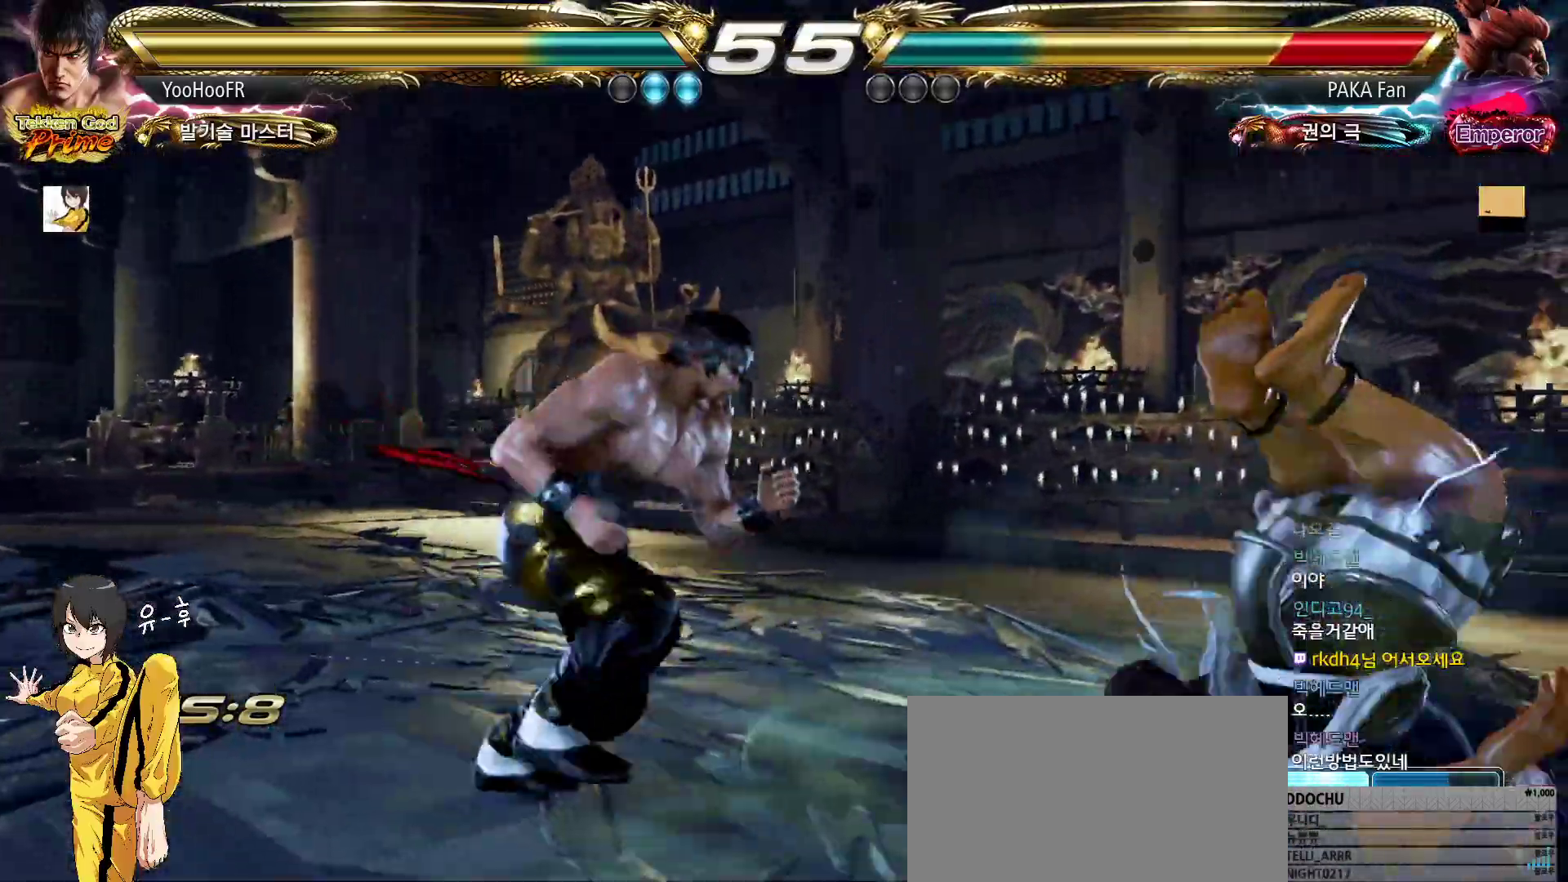
{"buttons": [], "left_stick": "center", "events": [[50, "TRIANGLE", "down"], [233, "TRIANGLE", "up"], [267, "left_stick", "center"], [433, "left_stick", "right"], [500, "left_stick", "center"]]}
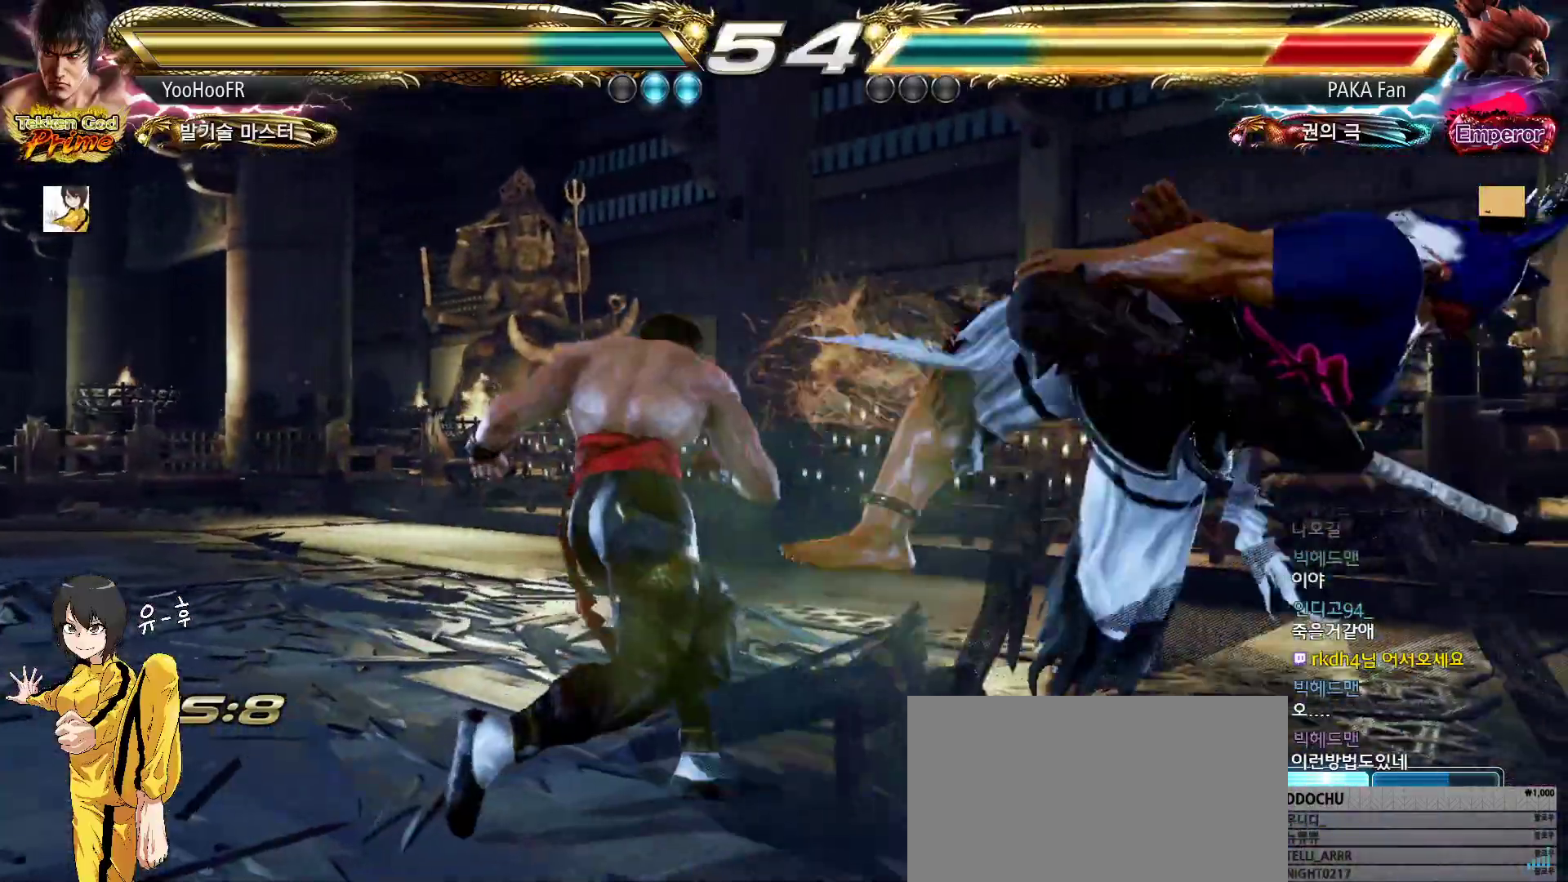
{"buttons": [], "left_stick": "right", "events": [[83, "left_stick", "right"], [217, "TRIANGLE", "down"], [383, "TRIANGLE", "up"]]}
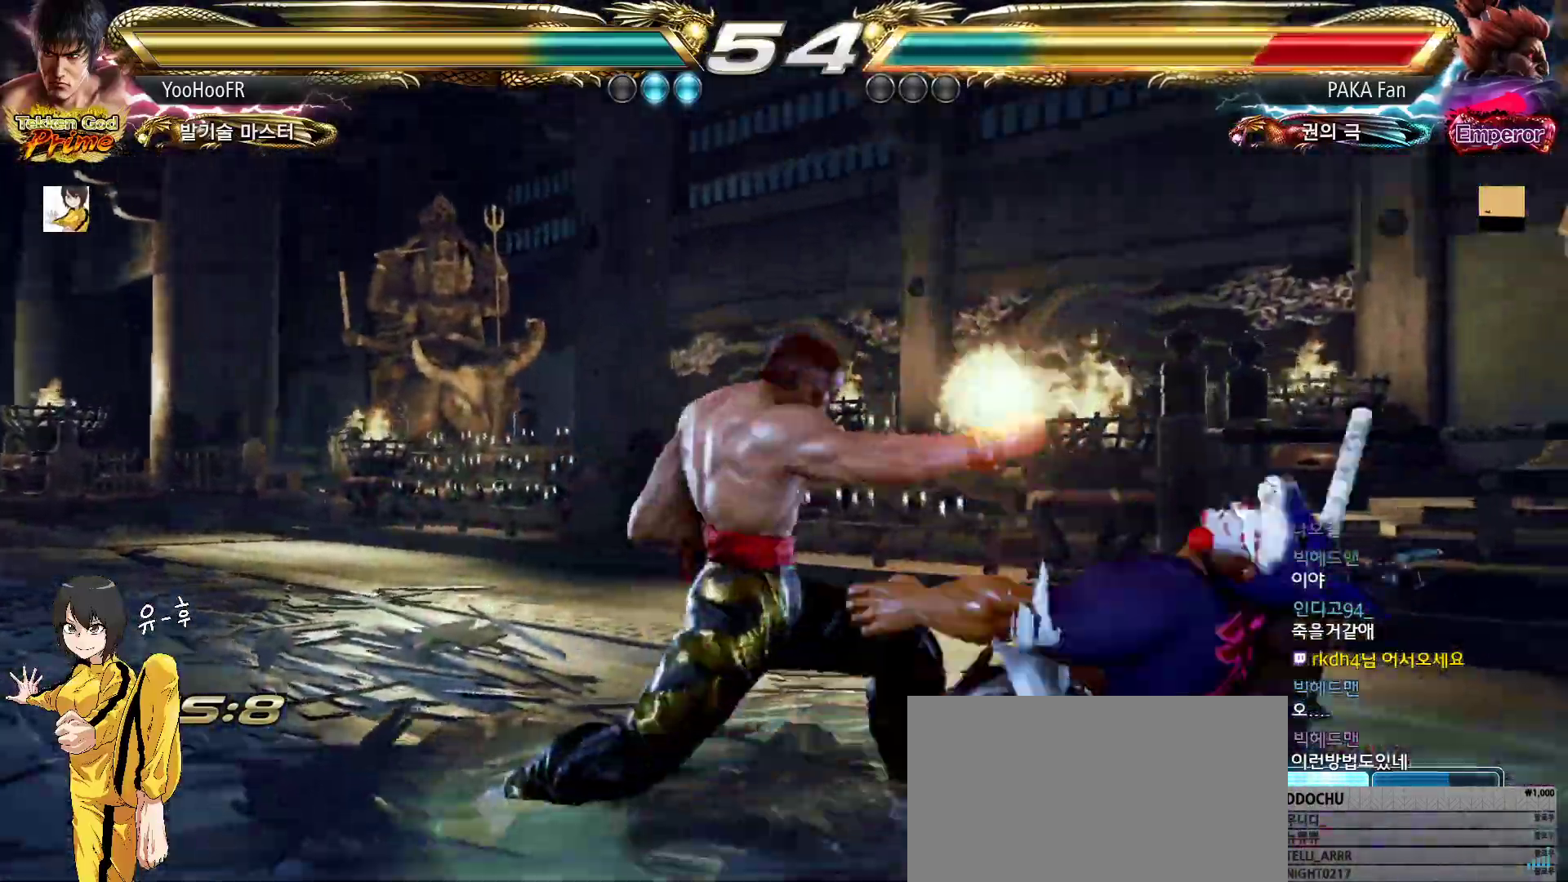
{"buttons": ["CROSS"], "left_stick": "right", "events": [[150, "CROSS", "down"], [200, "CROSS", "up"], [267, "CROSS", "down"]]}
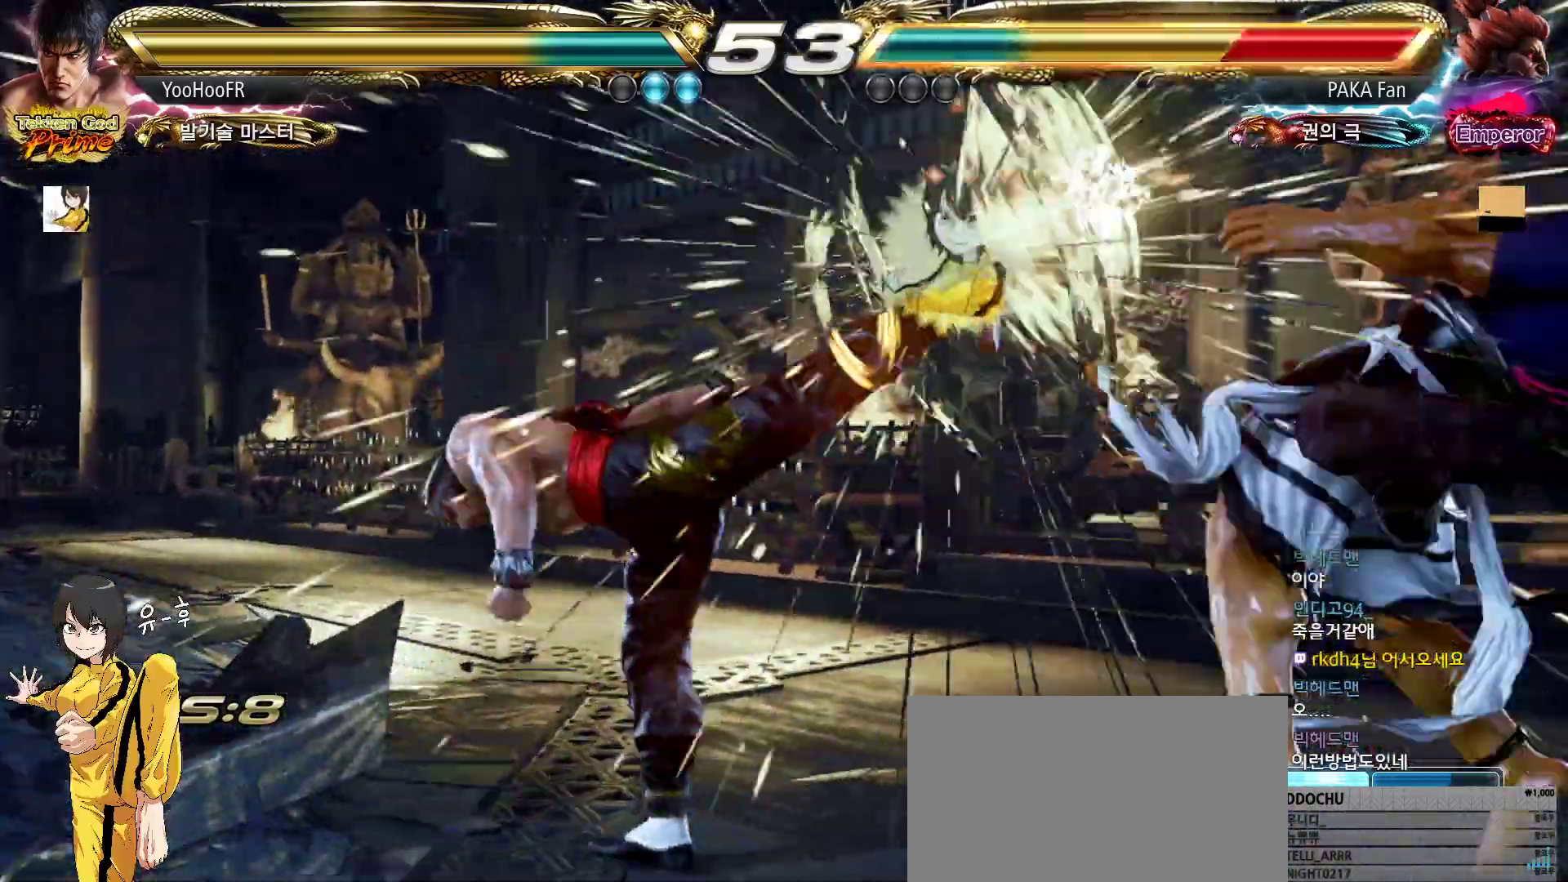
{"buttons": [], "left_stick": "center", "events": [[50, "CROSS", "up"], [100, "left_stick", "center"], [367, "left_stick", "right"], [433, "left_stick", "center"]]}
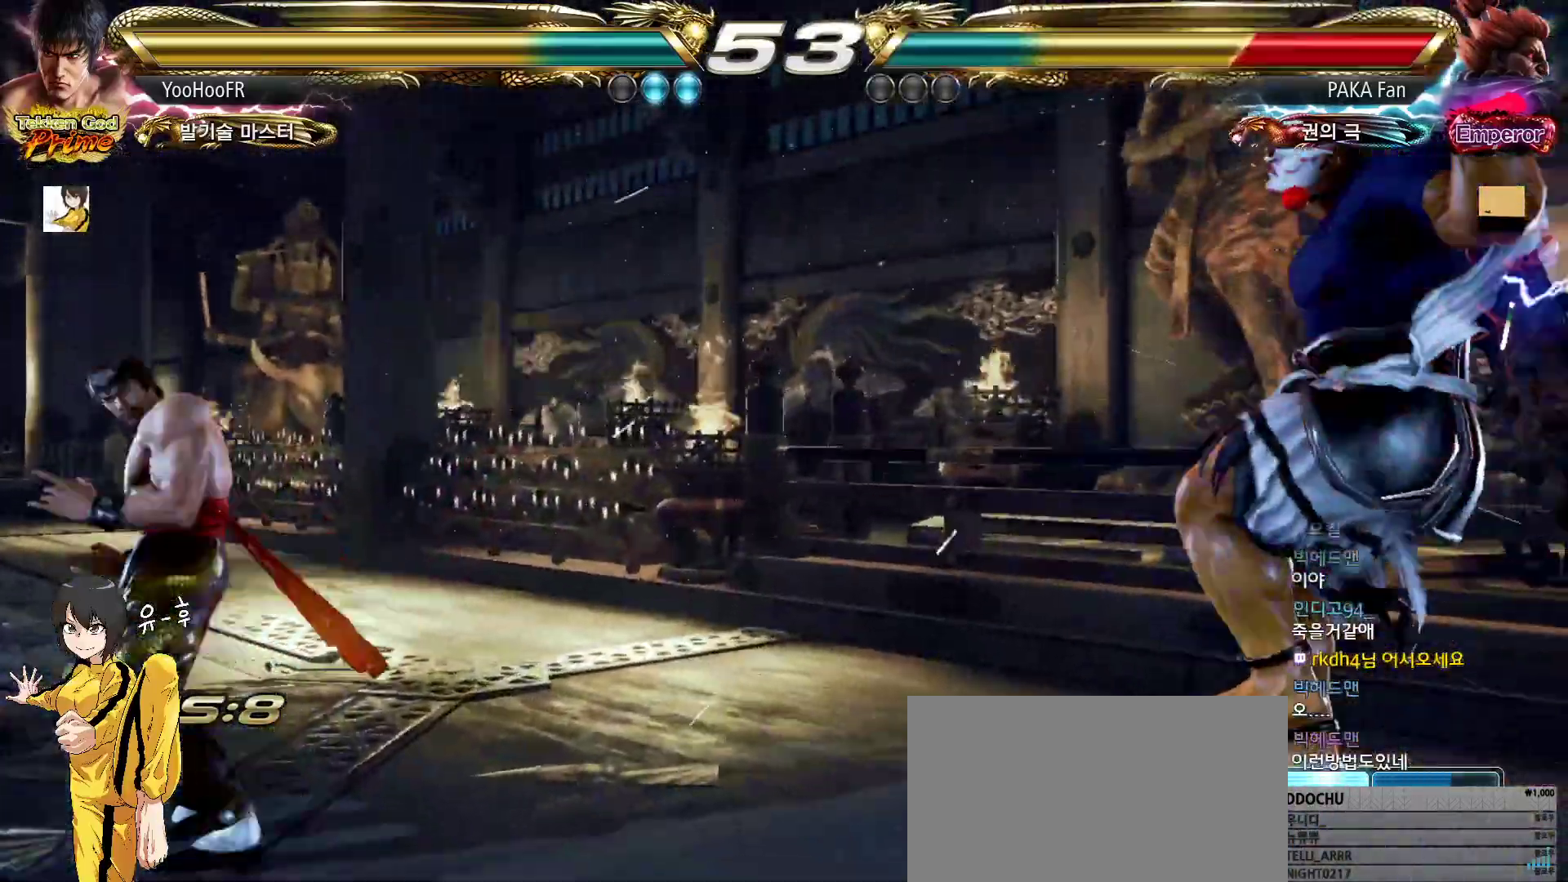
{"buttons": [], "left_stick": "left", "events": [[17, "left_stick", "right"], [217, "left_stick", "left"], [233, "TRIANGLE", "down"], [417, "TRIANGLE", "up"]]}
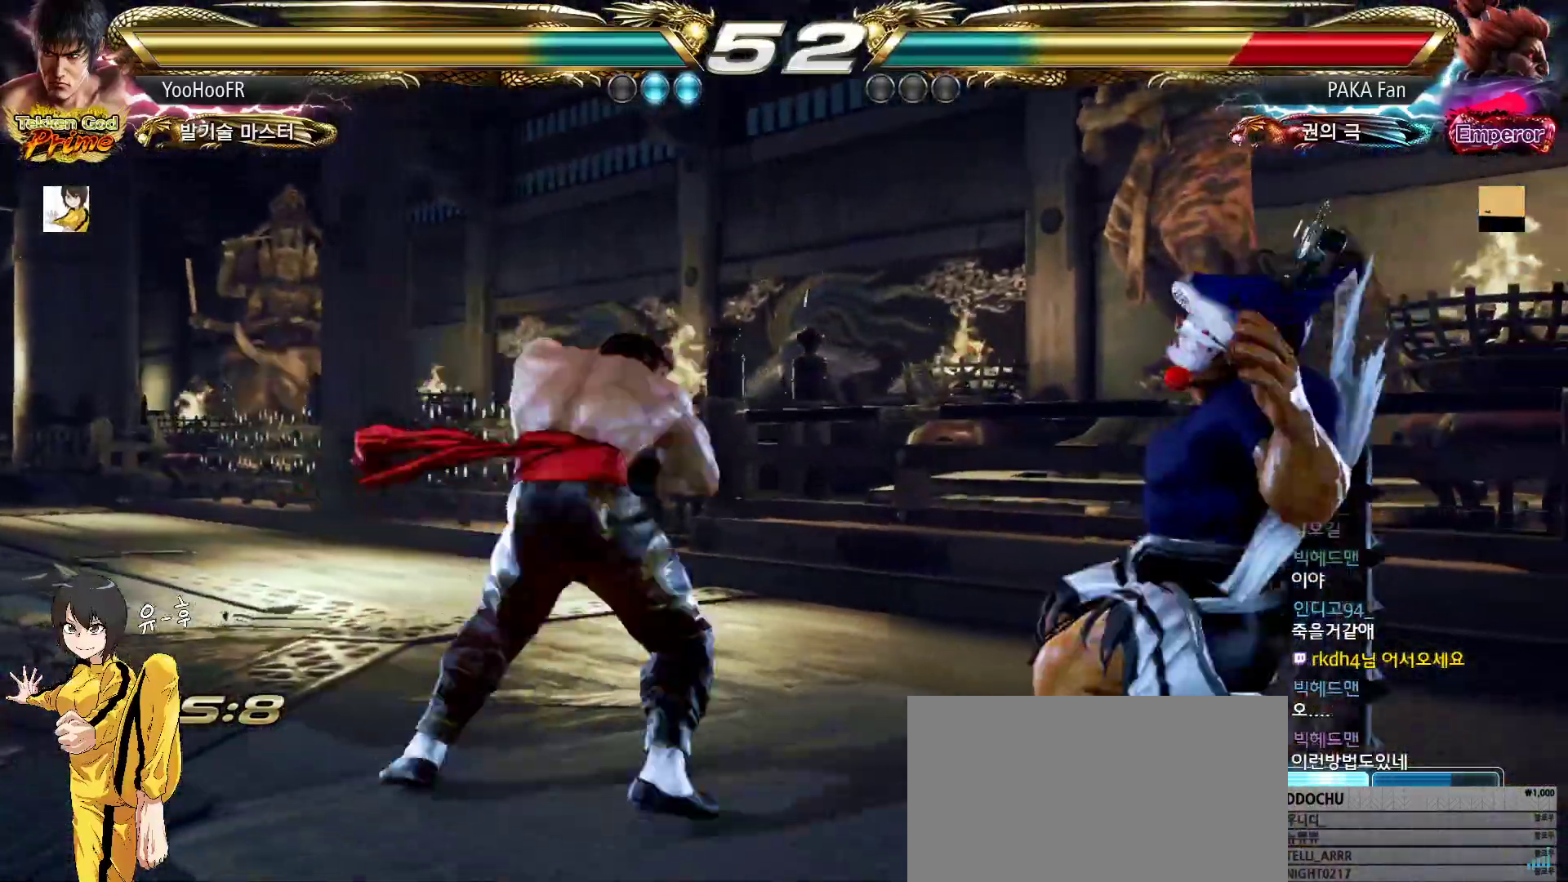
{"buttons": [], "left_stick": "left", "events": [[167, "left_stick", "center"], [317, "left_stick", "left"], [383, "left_stick", "center"], [467, "left_stick", "left"]]}
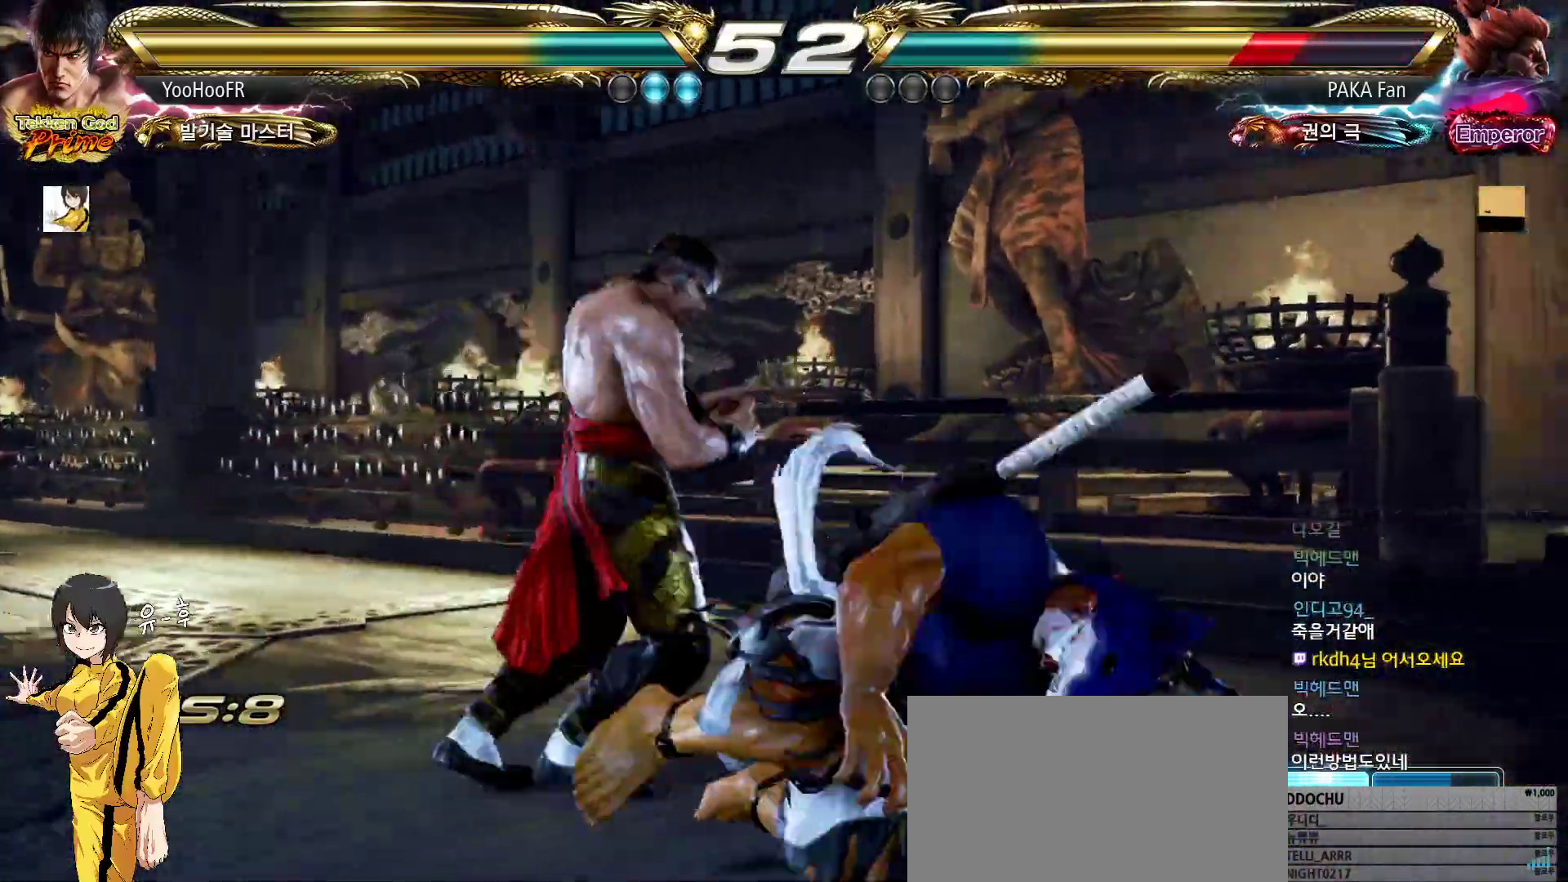
{"buttons": [], "left_stick": "left", "events": [[250, "left_stick", "down-left"], [367, "left_stick", "left"]]}
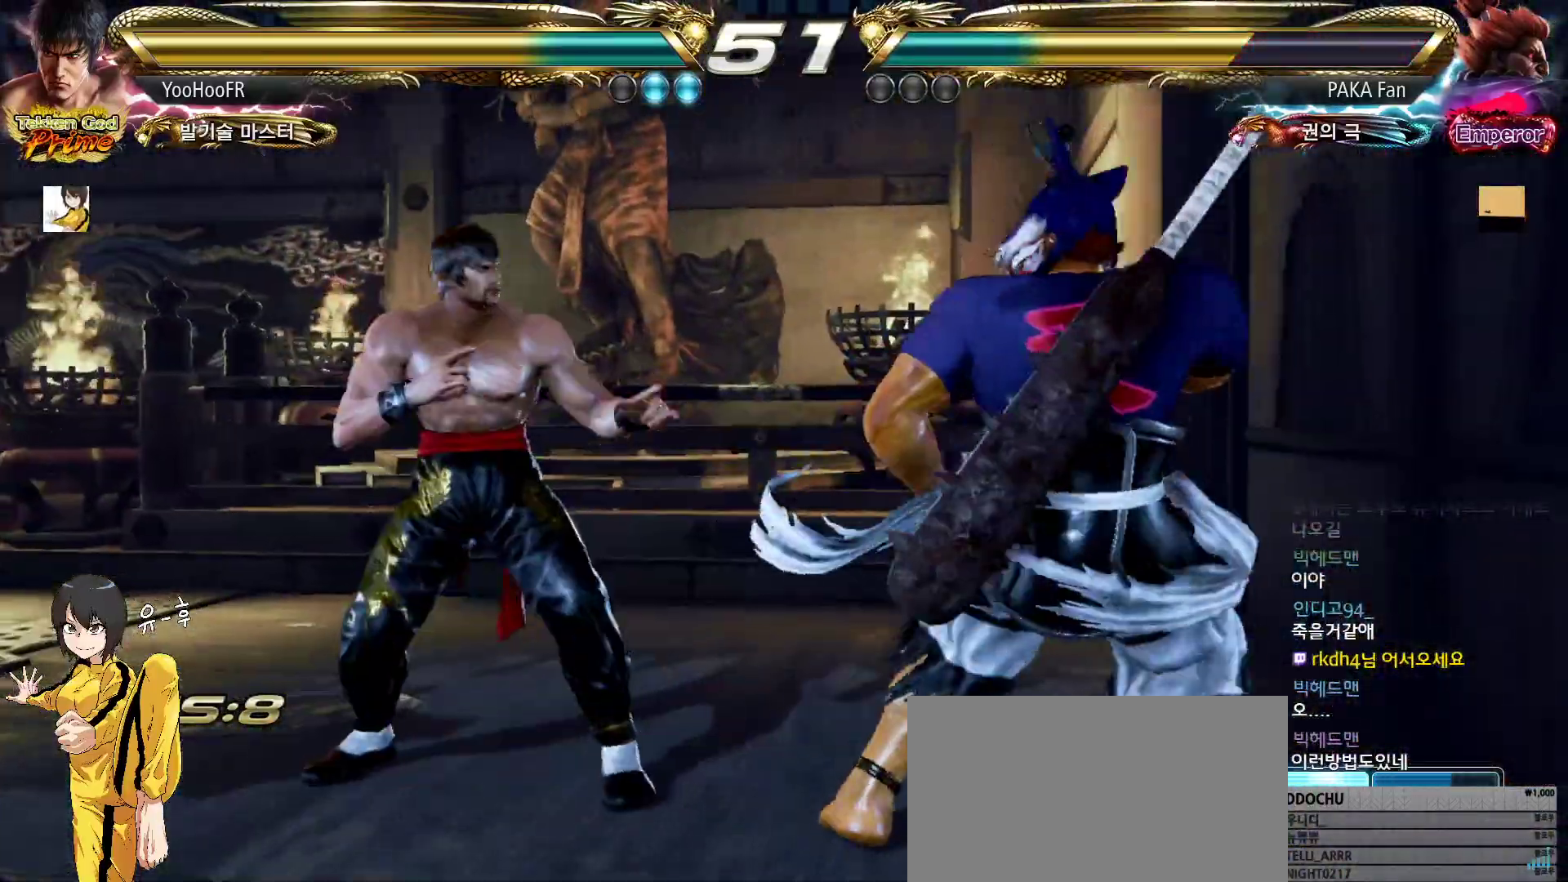
{"buttons": ["CROSS"], "left_stick": "center", "events": [[67, "CROSS", "down"], [150, "CROSS", "up"], [183, "left_stick", "center"], [267, "CROSS", "down"], [317, "CROSS", "up"], [433, "CROSS", "down"]]}